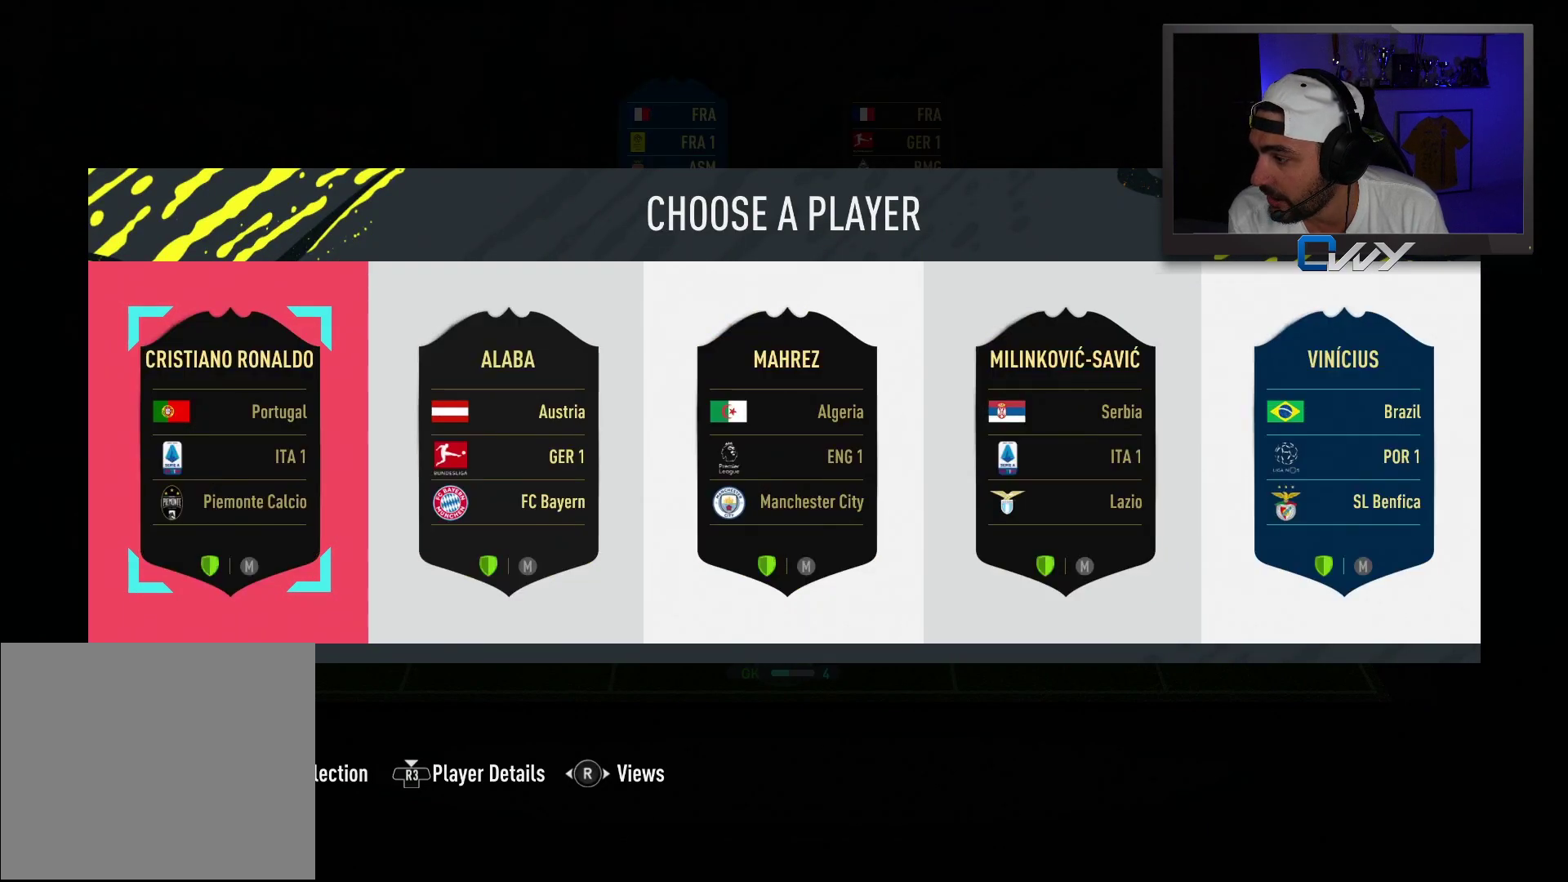
Gameplay with a controller (PlayStation layout); each line is a JSON object with the inputs held at the frame after it. "events" lists button and stick changes between this image and that frame as [ms after this image, input, new state], when the widget could be followed in between.
{"buttons": [], "left_stick": "center", "right_stick": "center", "events": []}
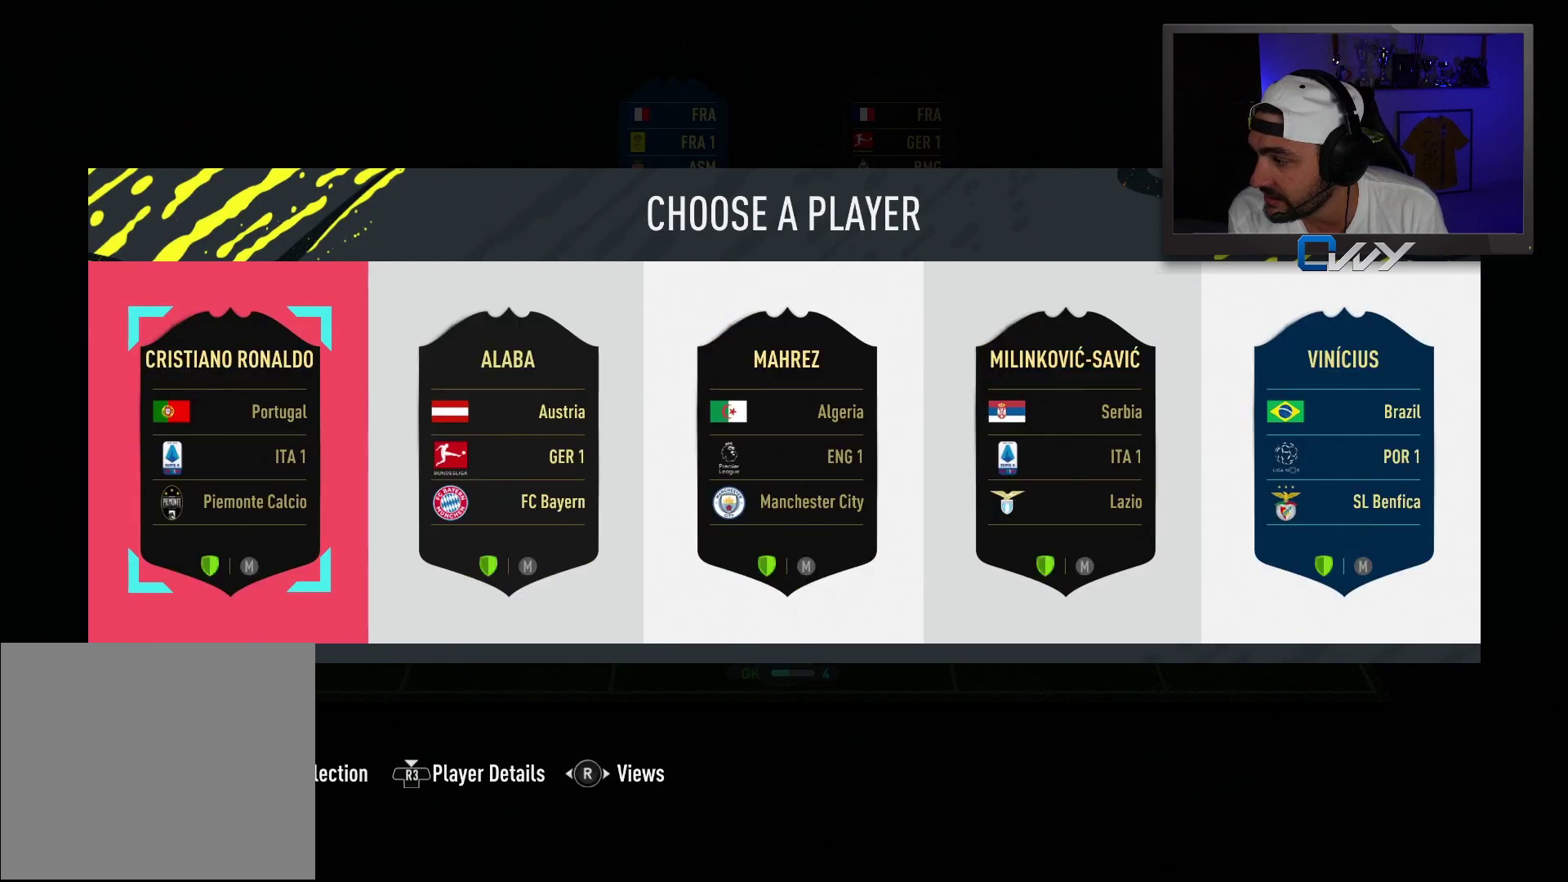
{"buttons": [], "left_stick": "center", "right_stick": "center", "events": []}
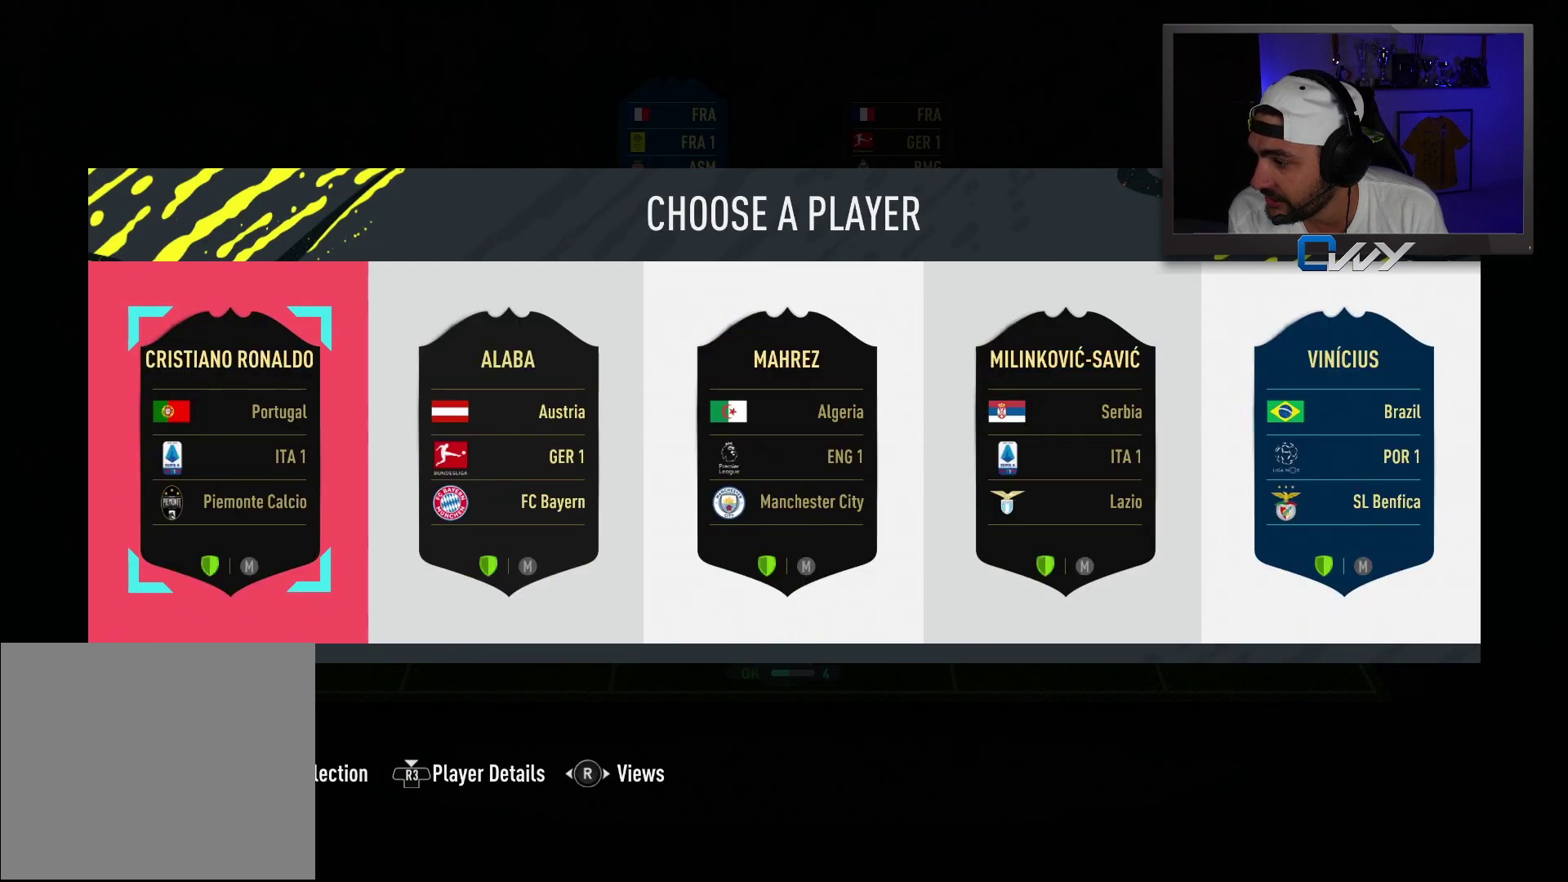
{"buttons": [], "left_stick": "center", "right_stick": "center", "events": []}
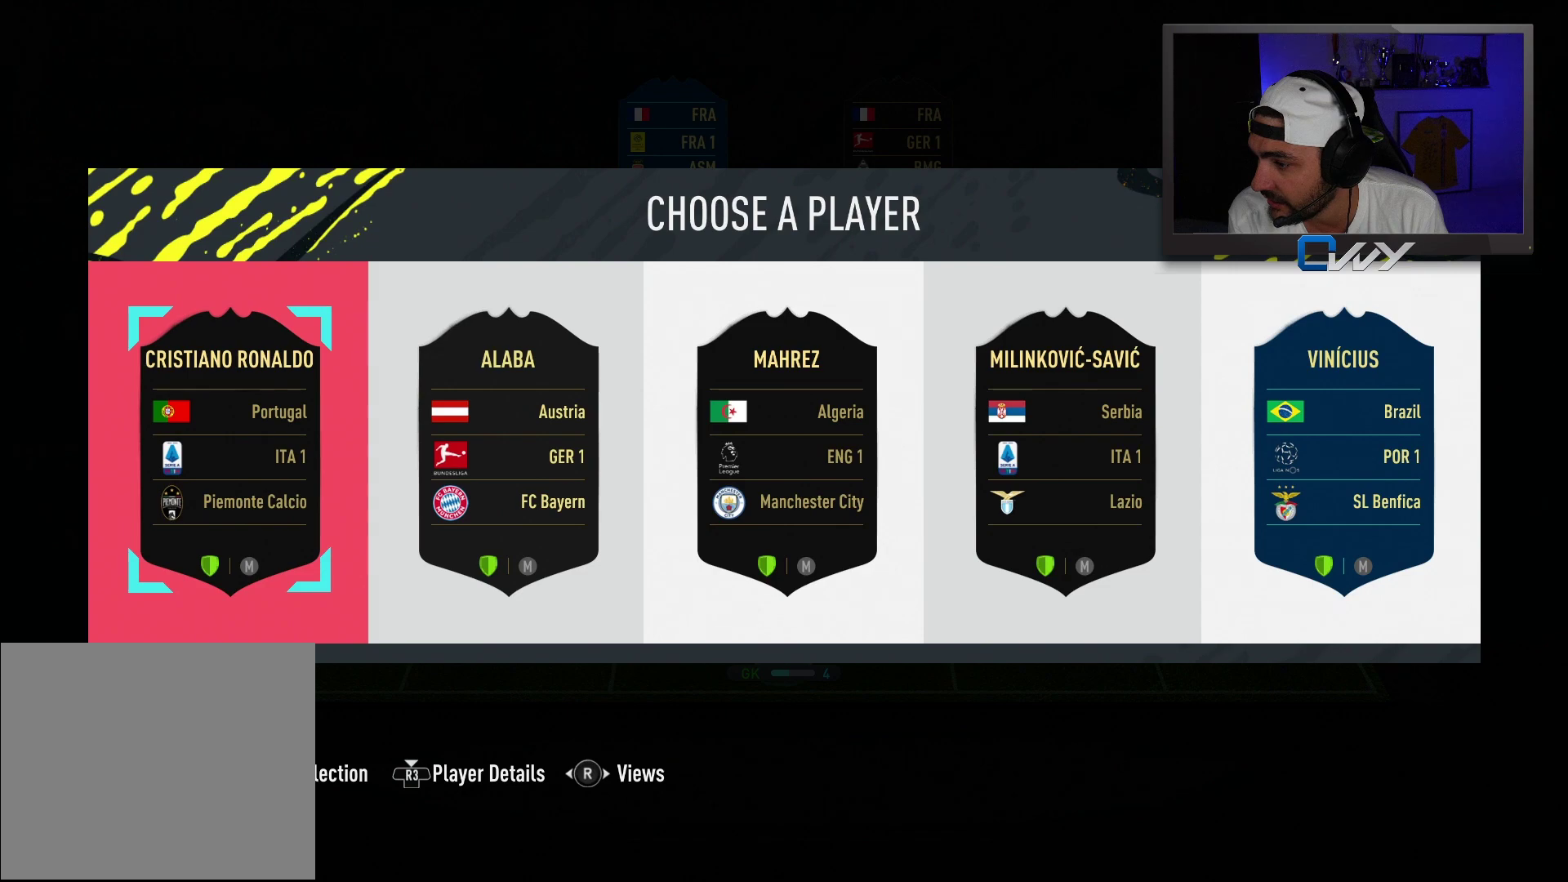
{"buttons": [], "left_stick": "center", "right_stick": "center", "events": []}
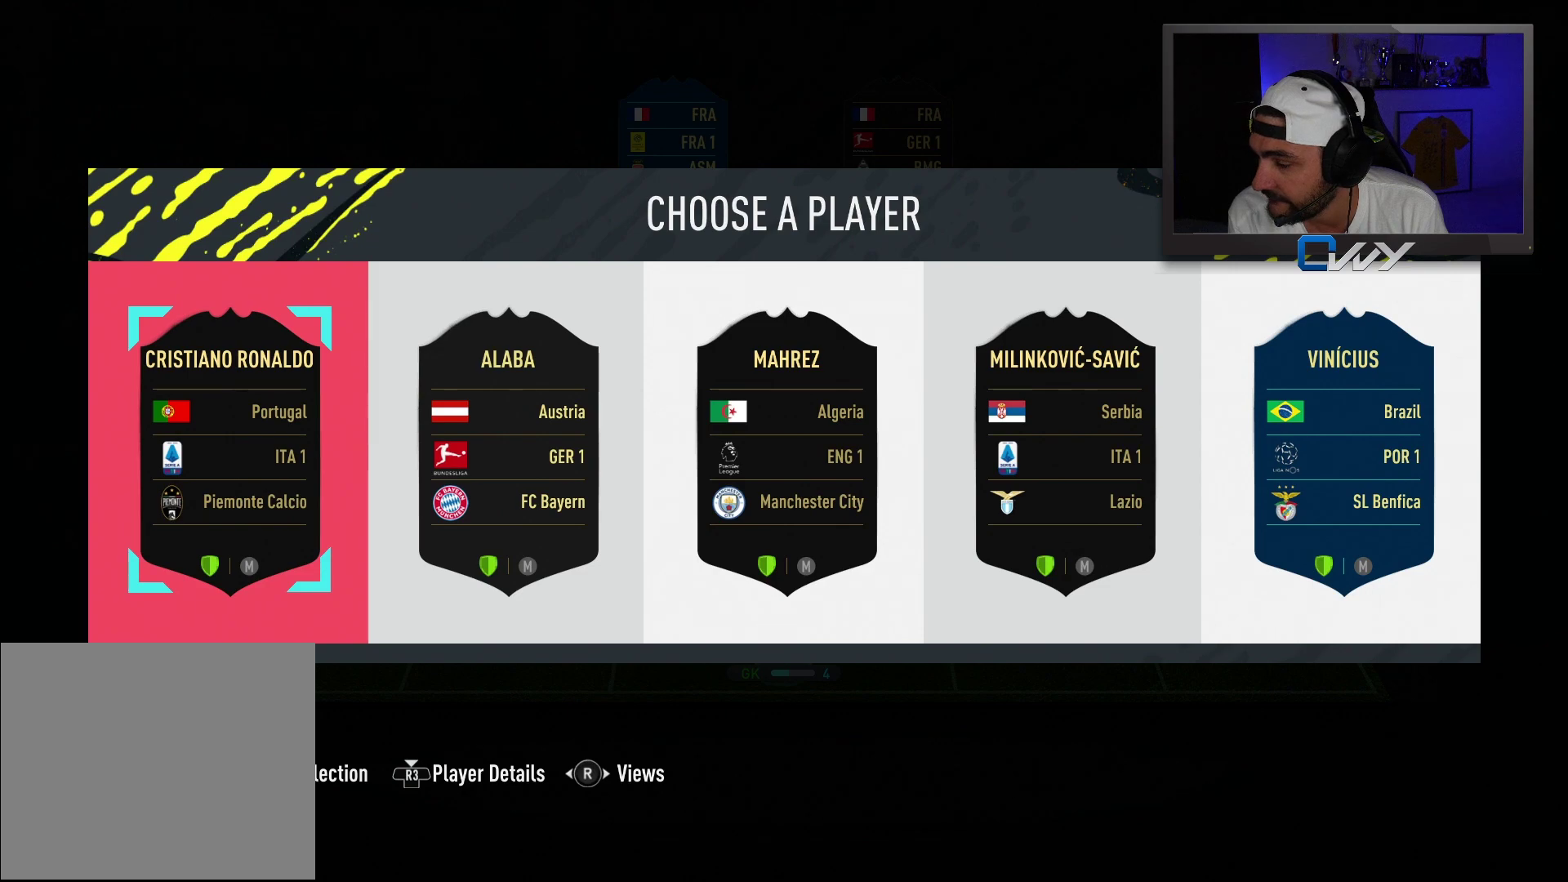
{"buttons": [], "left_stick": "center", "right_stick": "center", "events": [[200, "right_stick", "down-left"], [367, "right_stick", "center"]]}
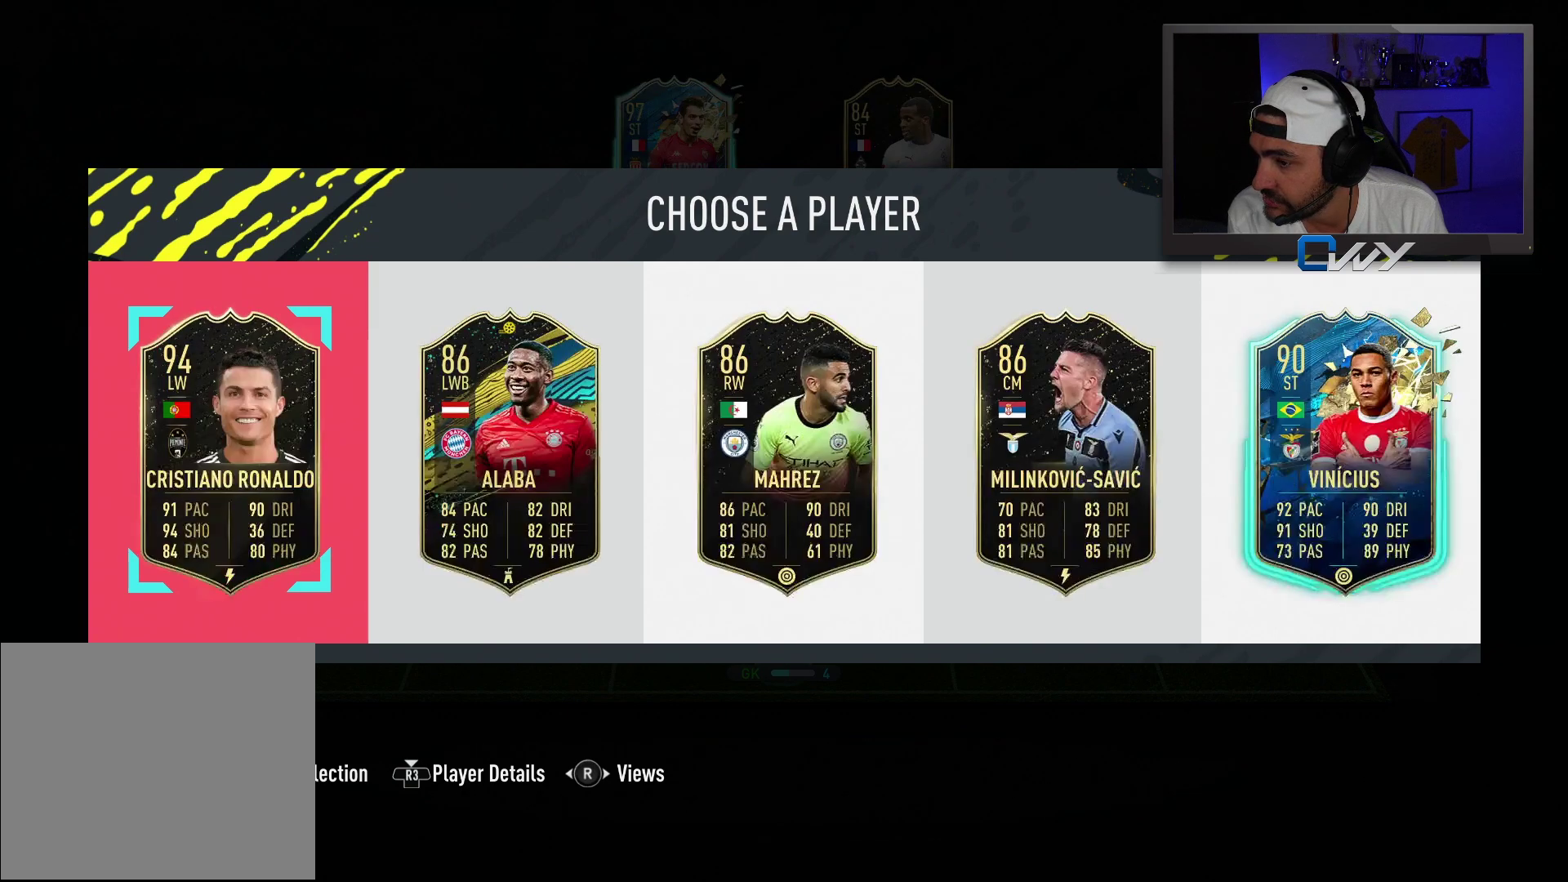
{"buttons": [], "left_stick": "center", "right_stick": "center", "events": []}
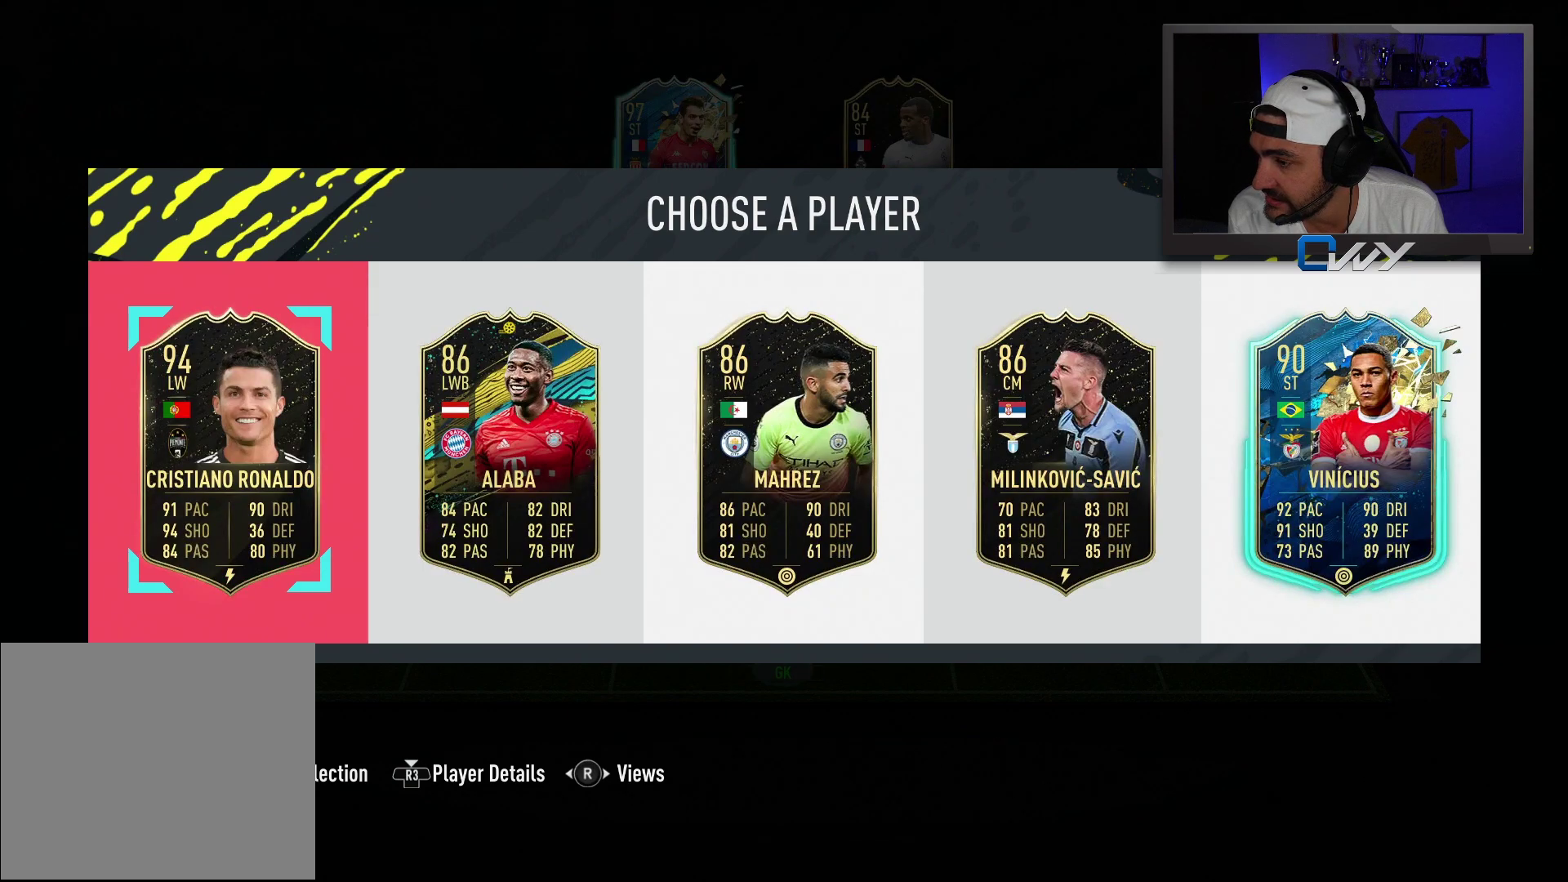
{"buttons": [], "left_stick": "center", "right_stick": "center", "events": []}
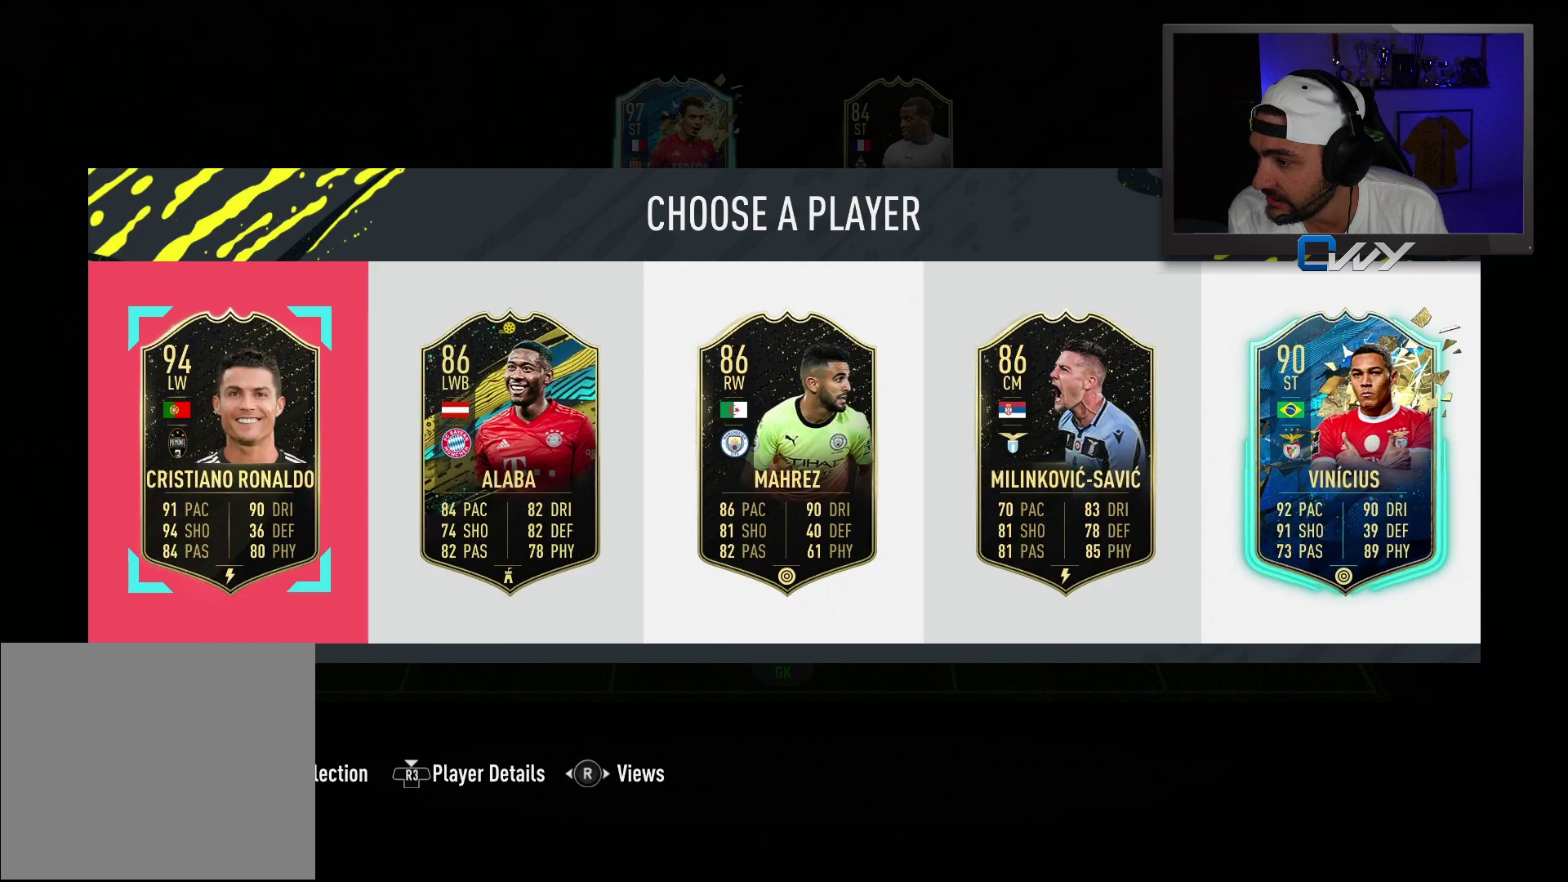
{"buttons": [], "left_stick": "right", "right_stick": "center", "events": [[150, "left_stick", "right"], [383, "left_stick", "center"], [433, "left_stick", "right"]]}
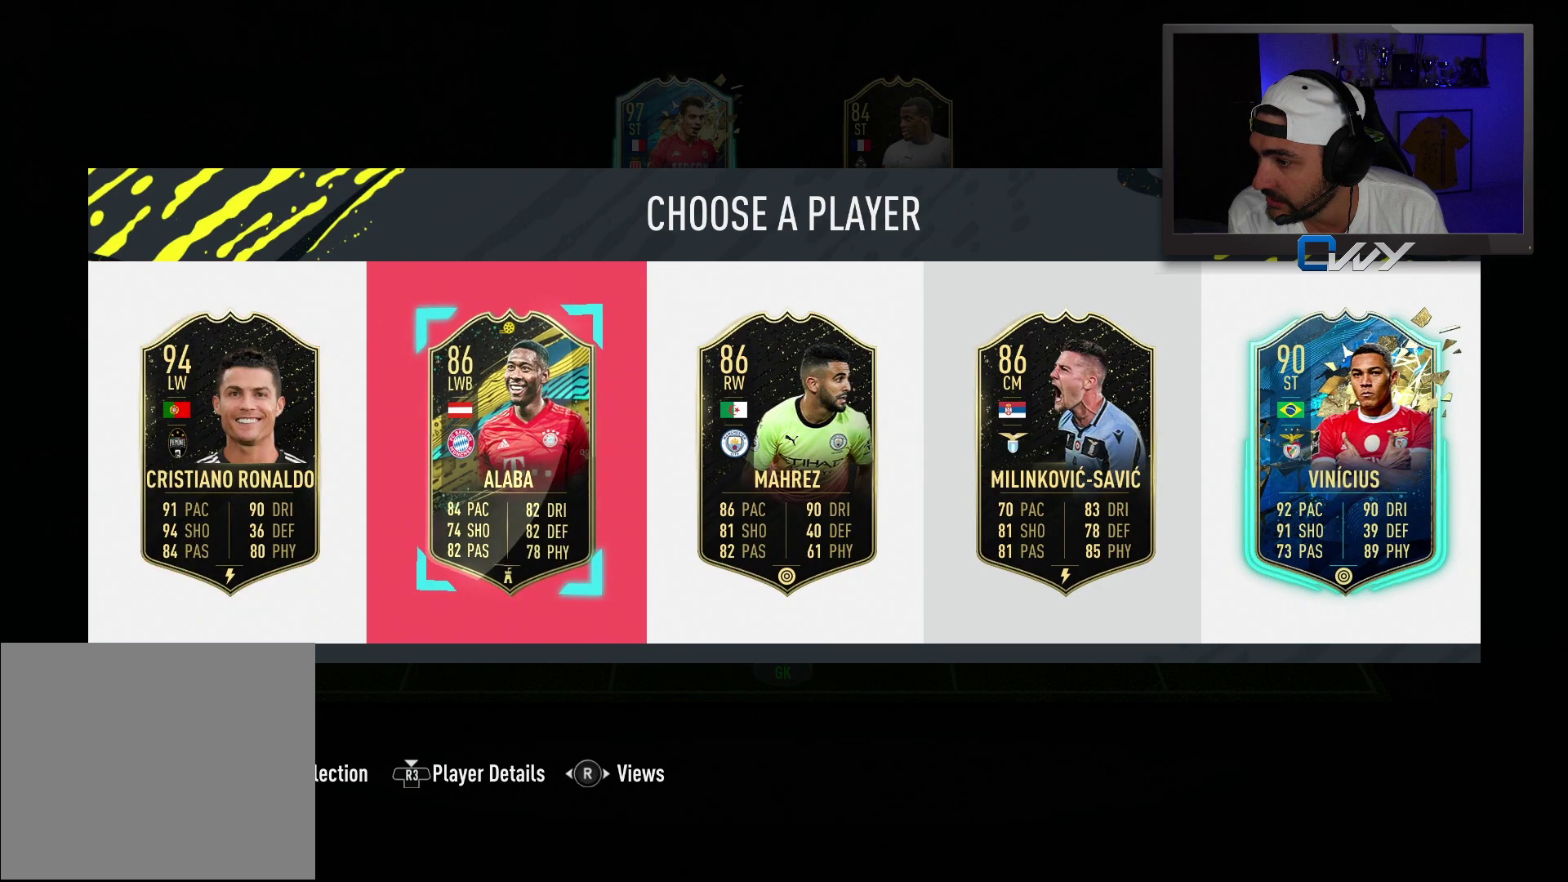
{"buttons": [], "left_stick": "center", "right_stick": "center", "events": [[250, "left_stick", "center"]]}
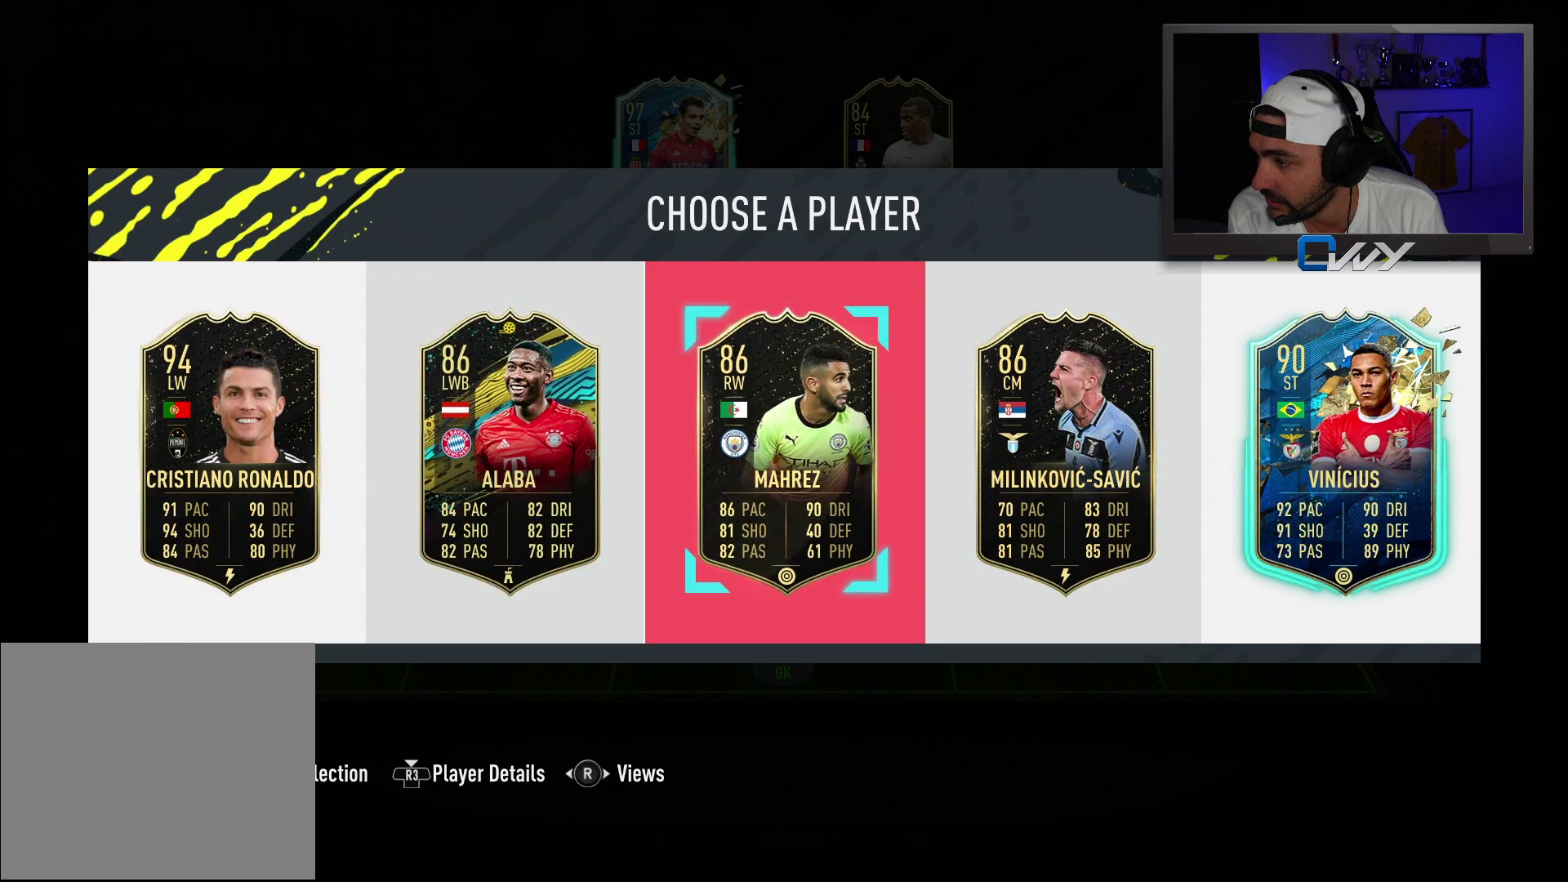
{"buttons": [], "left_stick": "center", "right_stick": "center", "events": []}
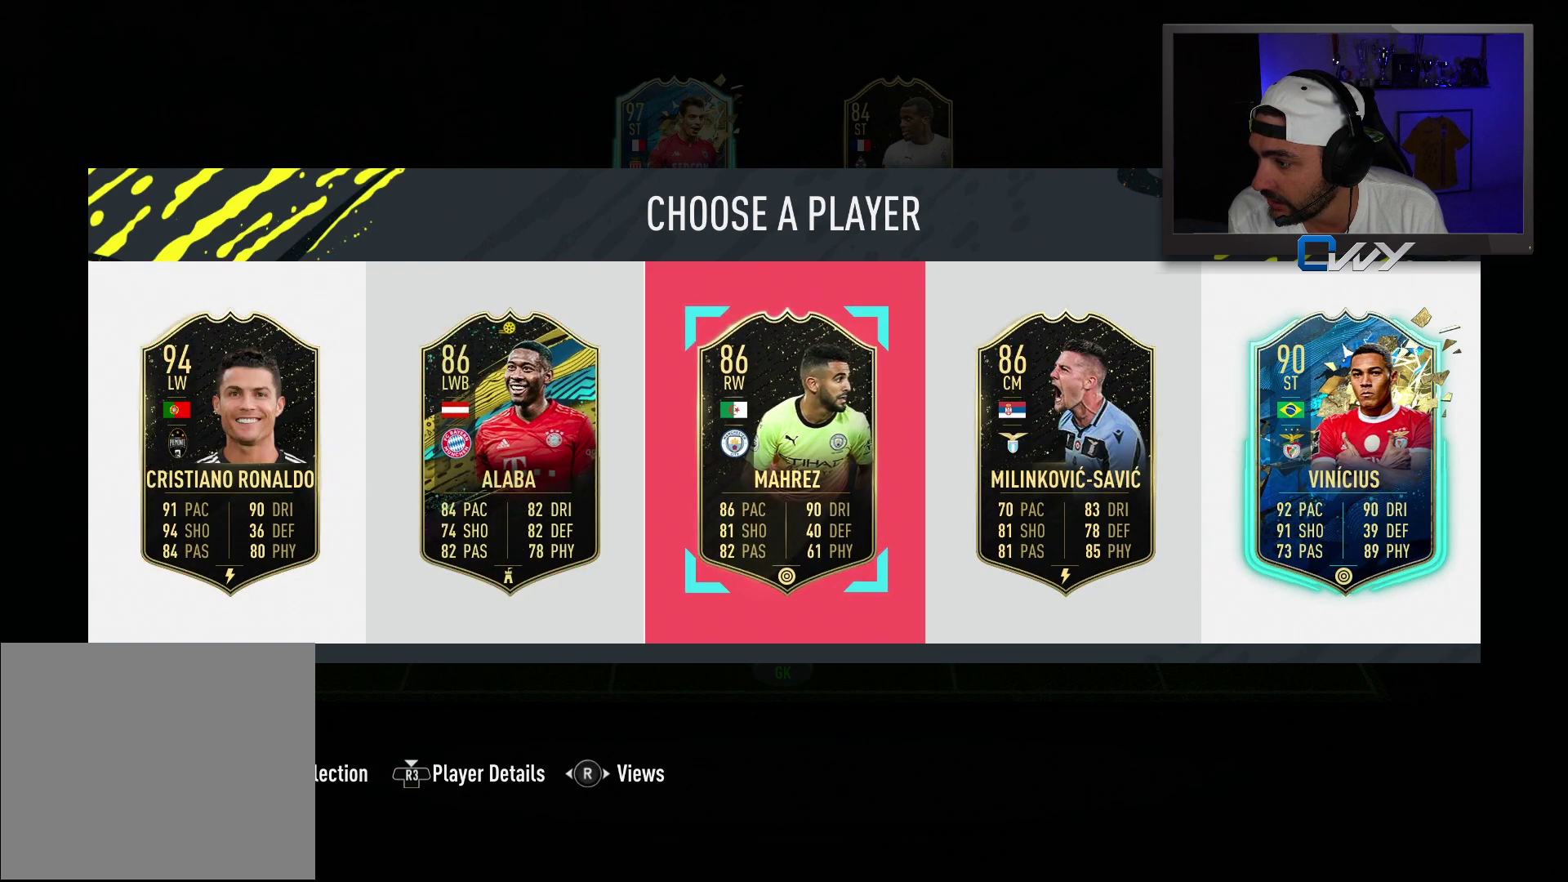
{"buttons": [], "left_stick": "center", "right_stick": "center", "events": []}
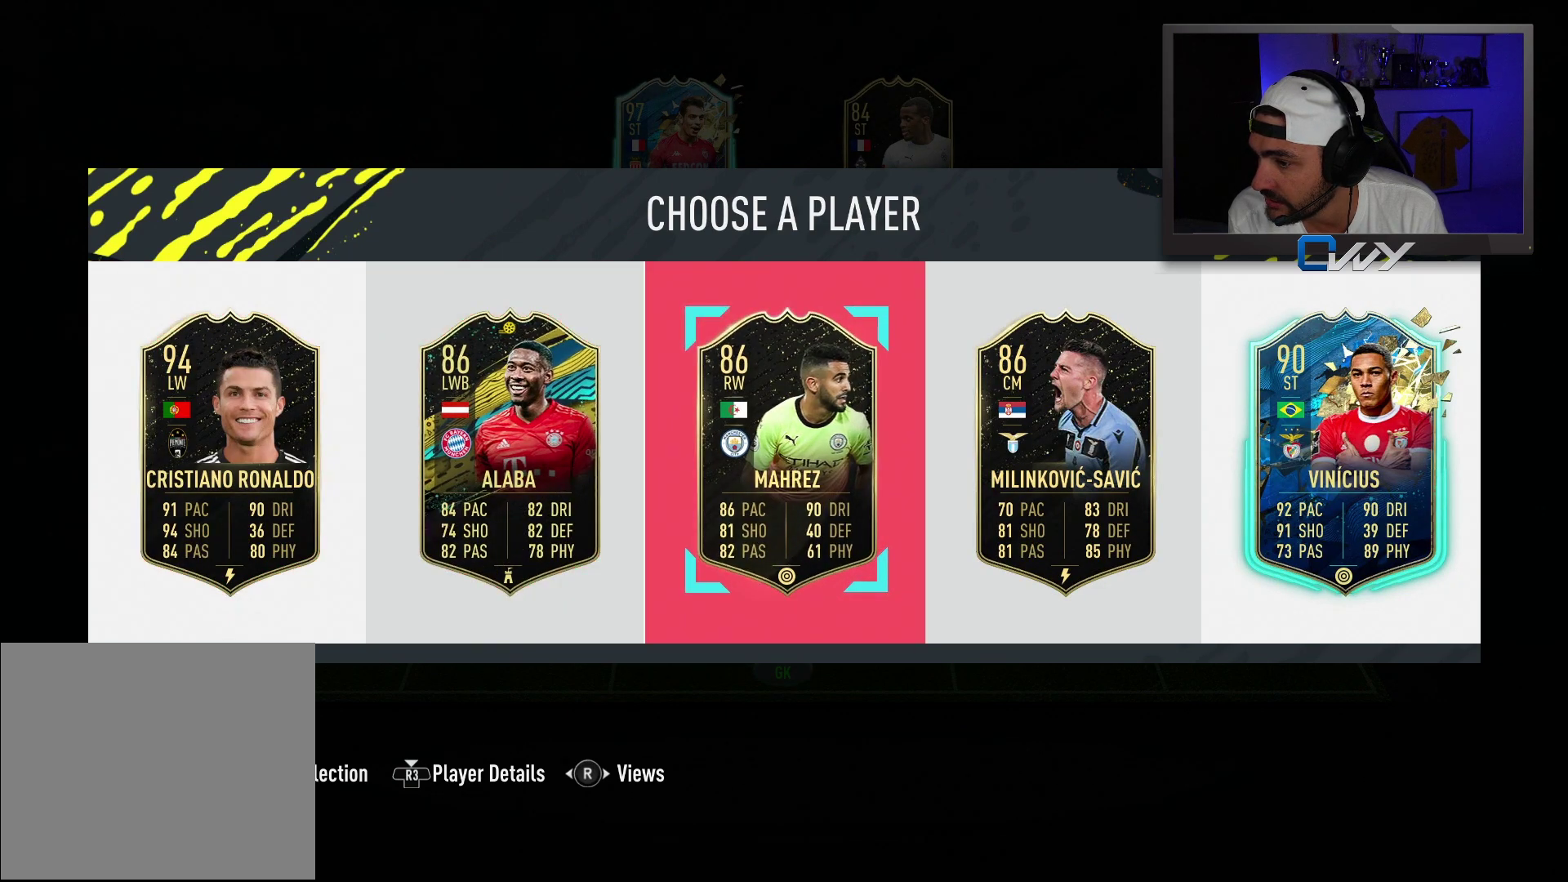
{"buttons": [], "left_stick": "center", "right_stick": "center", "events": []}
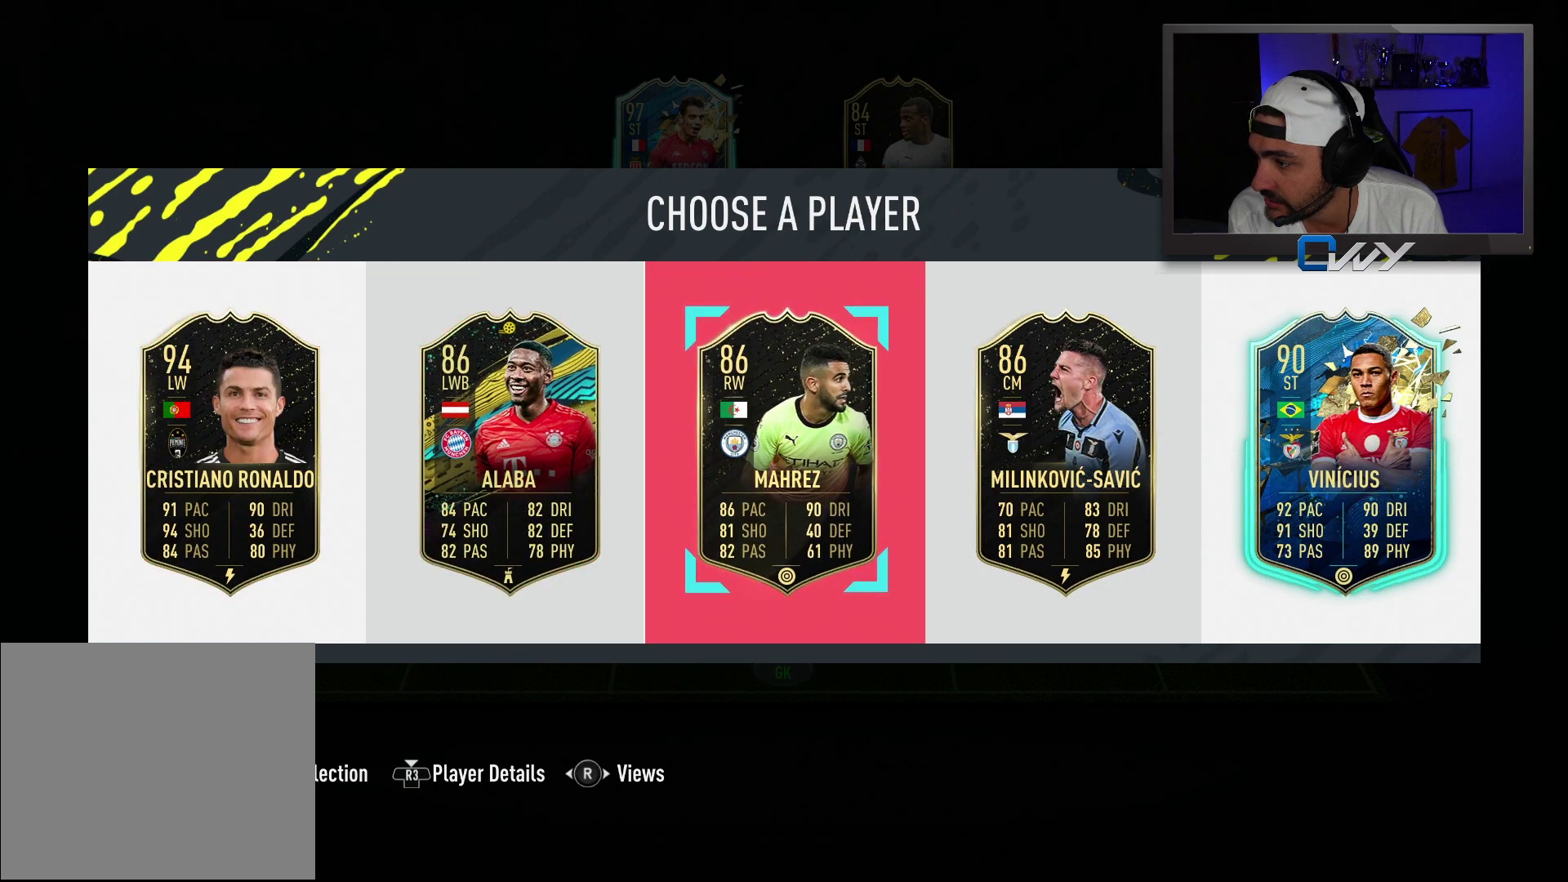
{"buttons": [], "left_stick": "center", "right_stick": "center", "events": []}
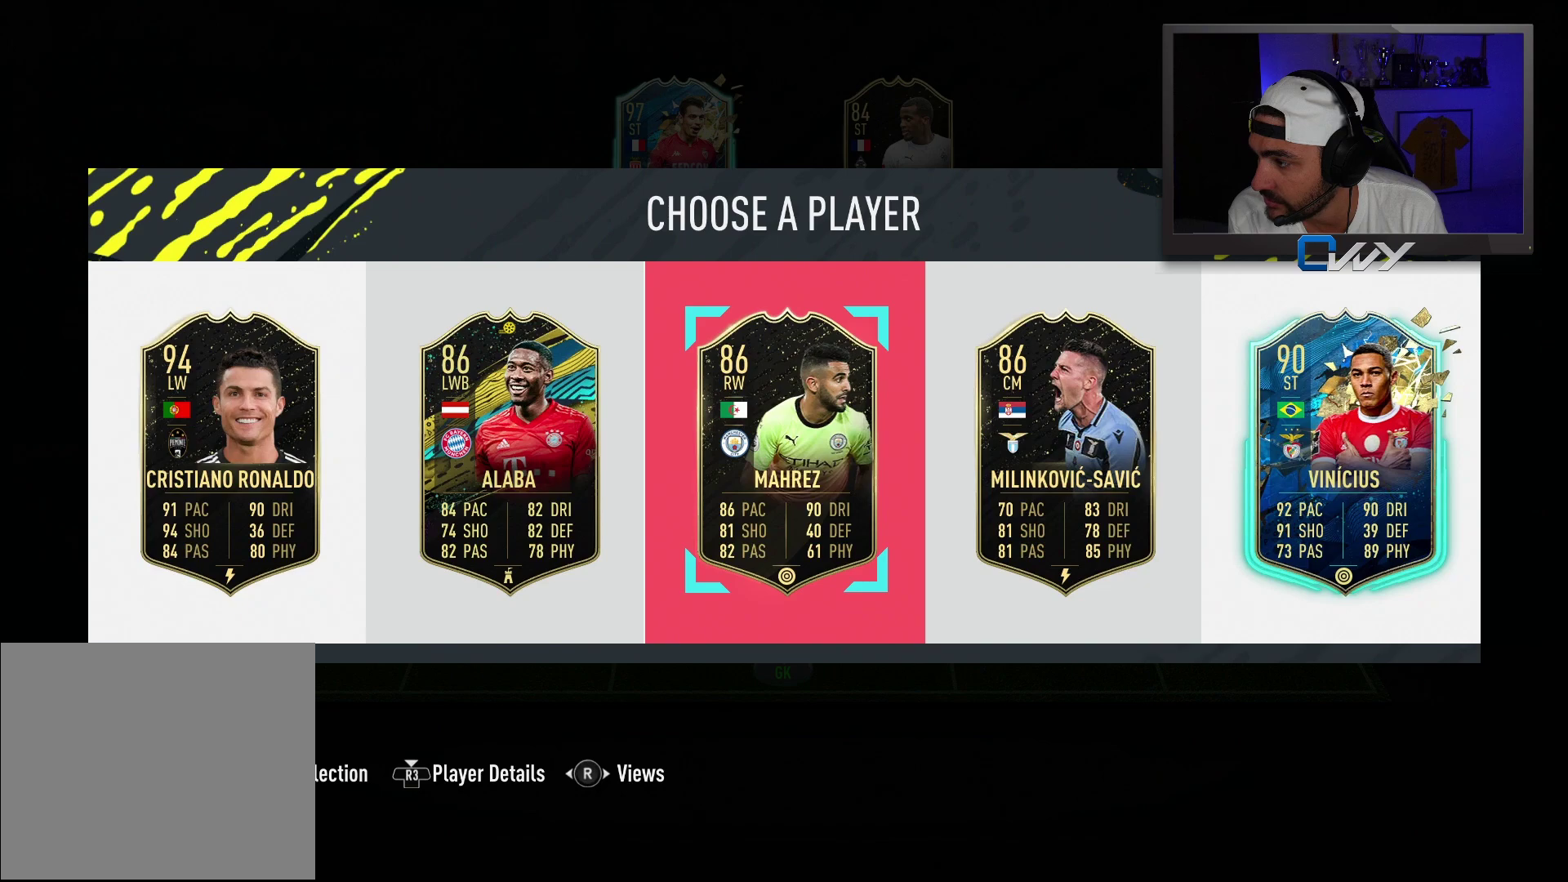
{"buttons": [], "left_stick": "center", "right_stick": "center", "events": []}
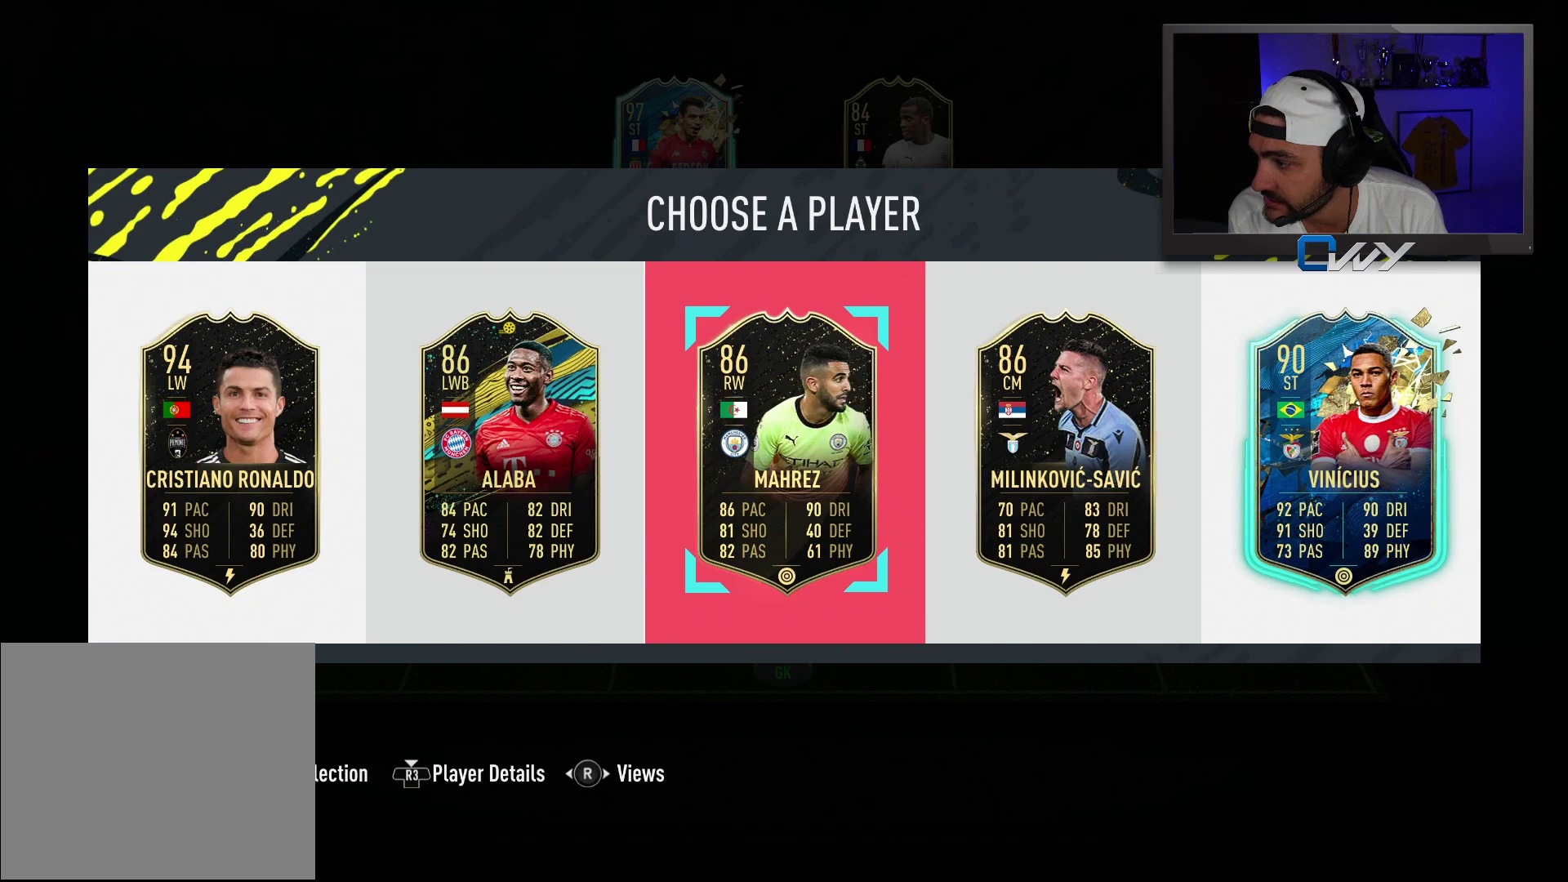
{"buttons": ["CROSS"], "left_stick": "center", "right_stick": "center", "events": [[500, "CROSS", "down"]]}
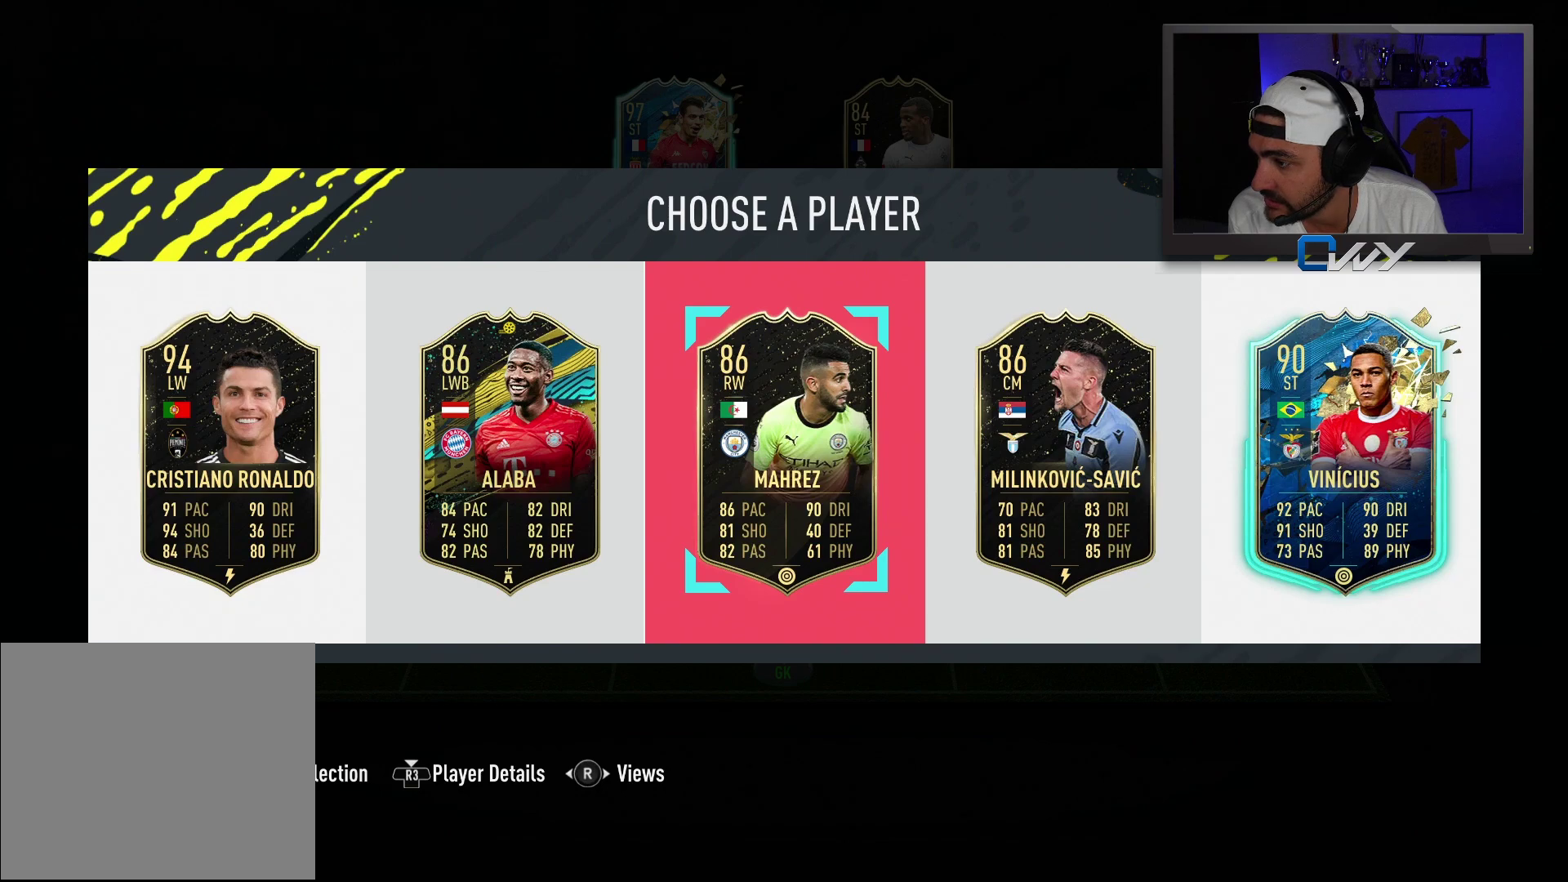
{"buttons": [], "left_stick": "center", "right_stick": "center", "events": [[117, "CROSS", "up"]]}
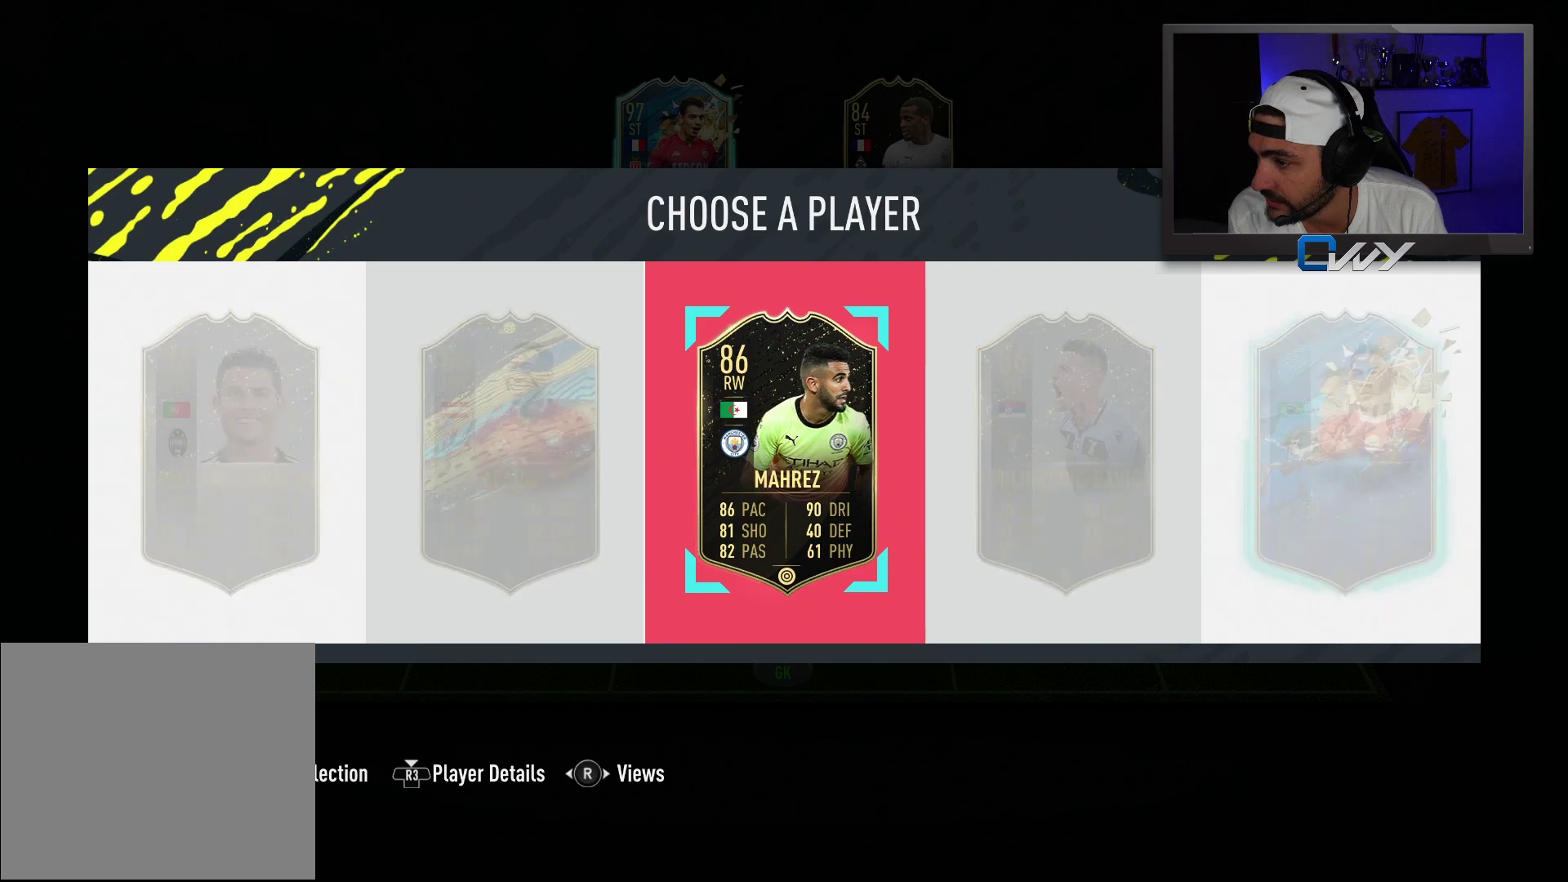
{"buttons": [], "left_stick": "center", "right_stick": "center", "events": [[267, "left_stick", "right"], [383, "left_stick", "center"]]}
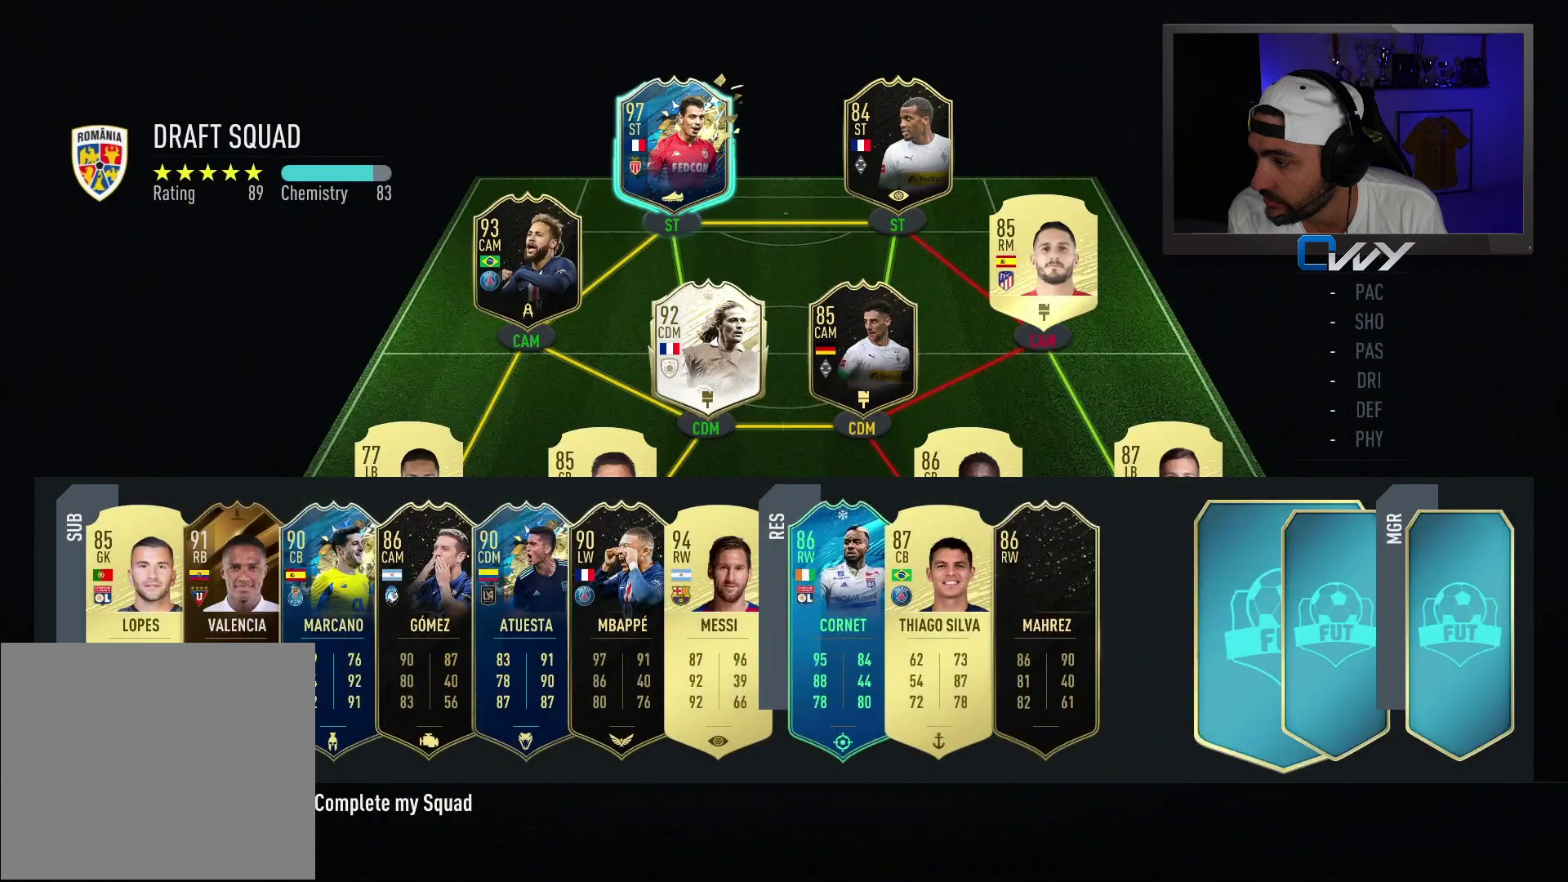
{"buttons": [], "left_stick": "center", "right_stick": "center", "events": [[50, "CROSS", "down"], [133, "CROSS", "up"]]}
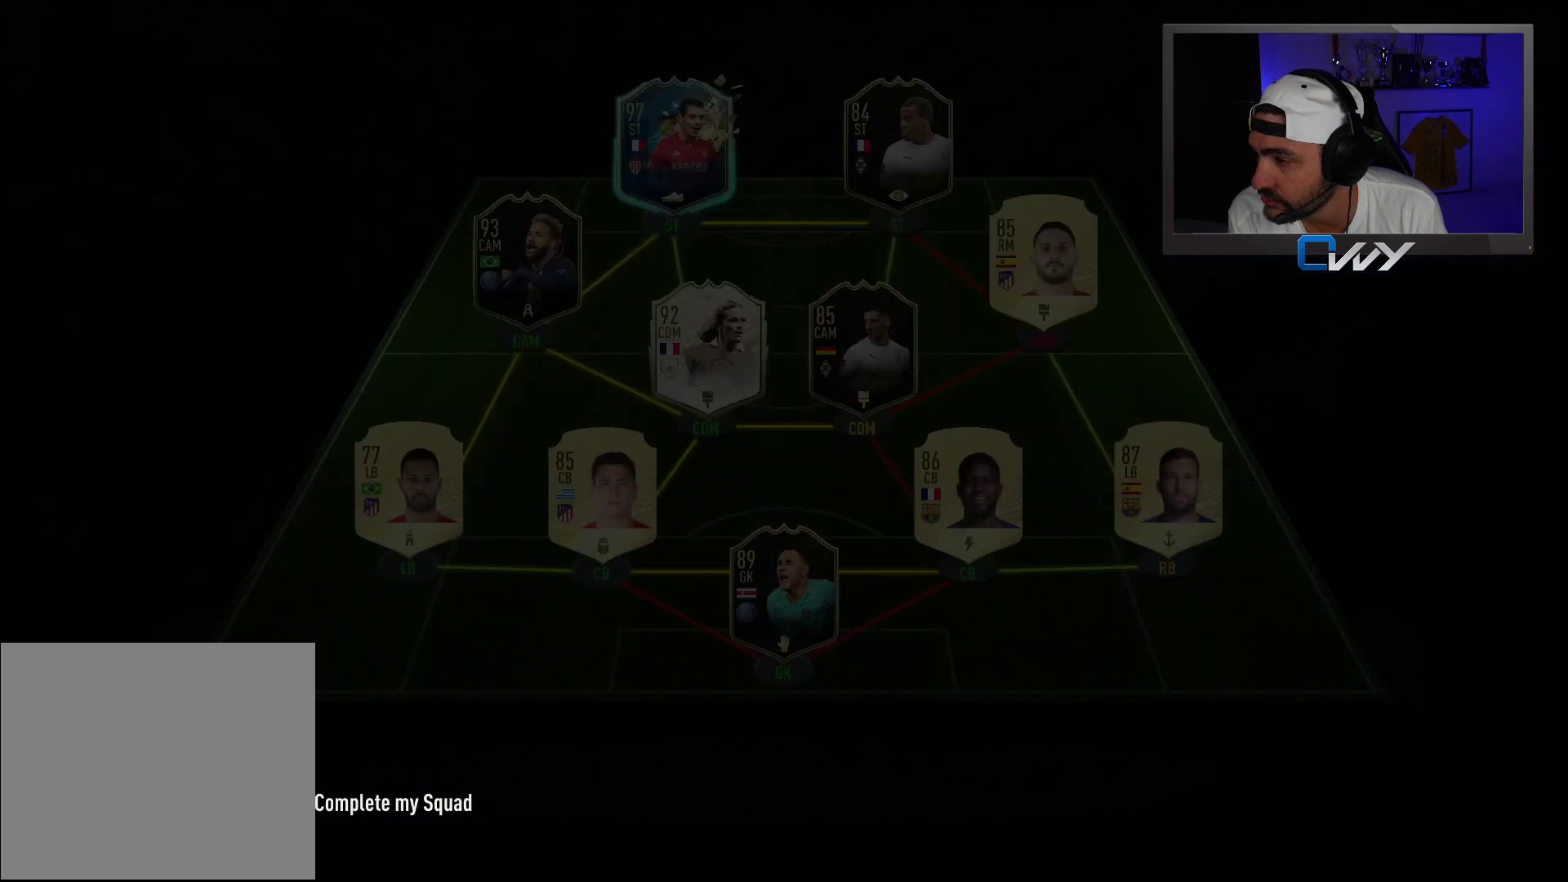
{"buttons": [], "left_stick": "center", "right_stick": "center", "events": []}
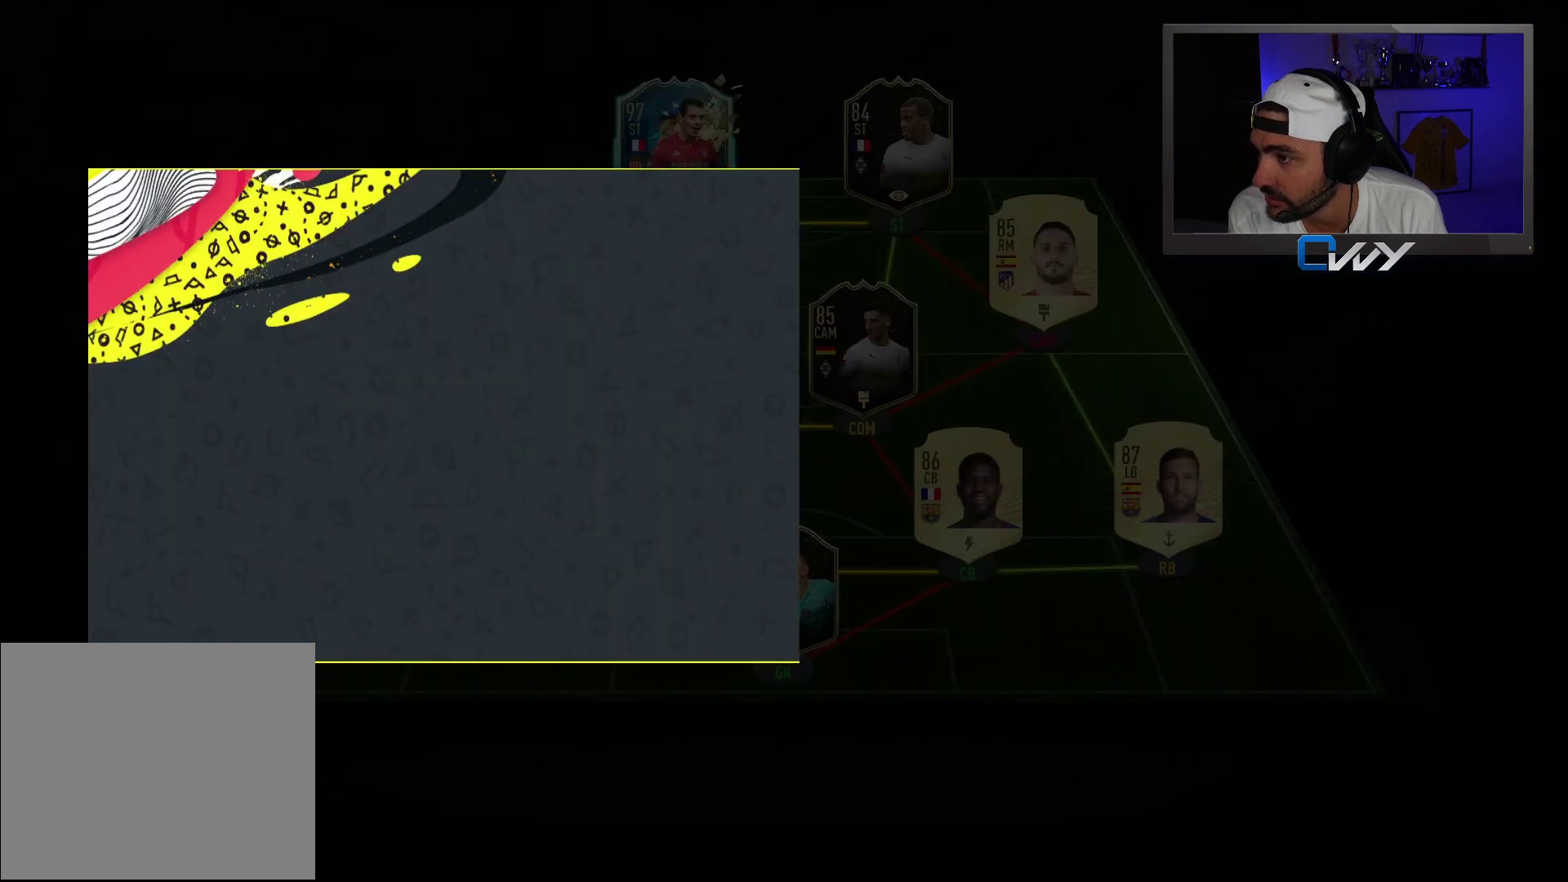
{"buttons": [], "left_stick": "center", "right_stick": "center", "events": []}
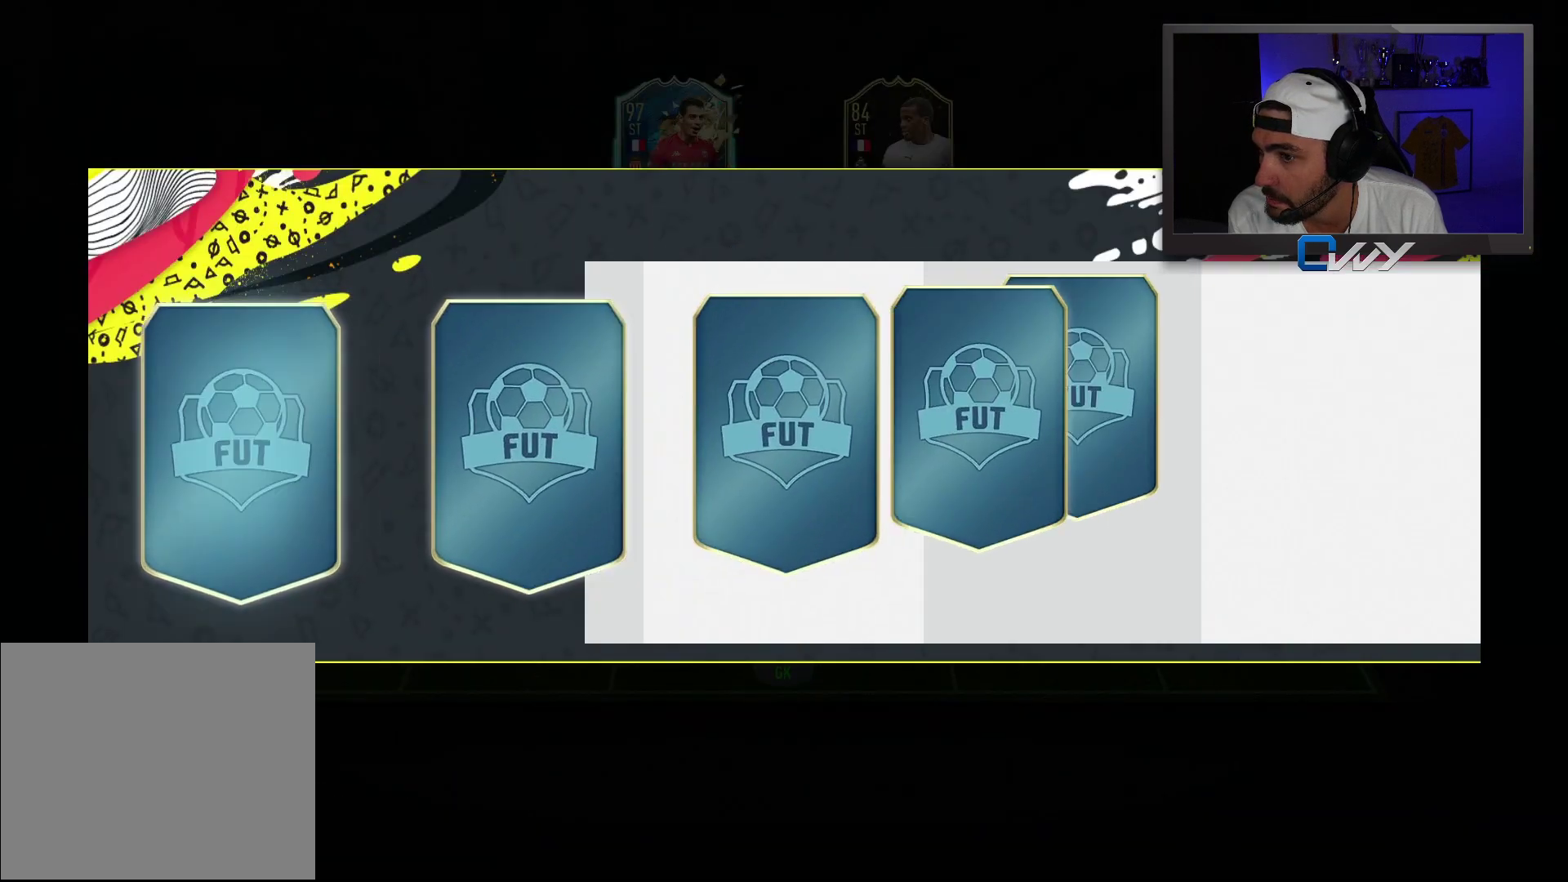
{"buttons": [], "left_stick": "center", "right_stick": "center", "events": []}
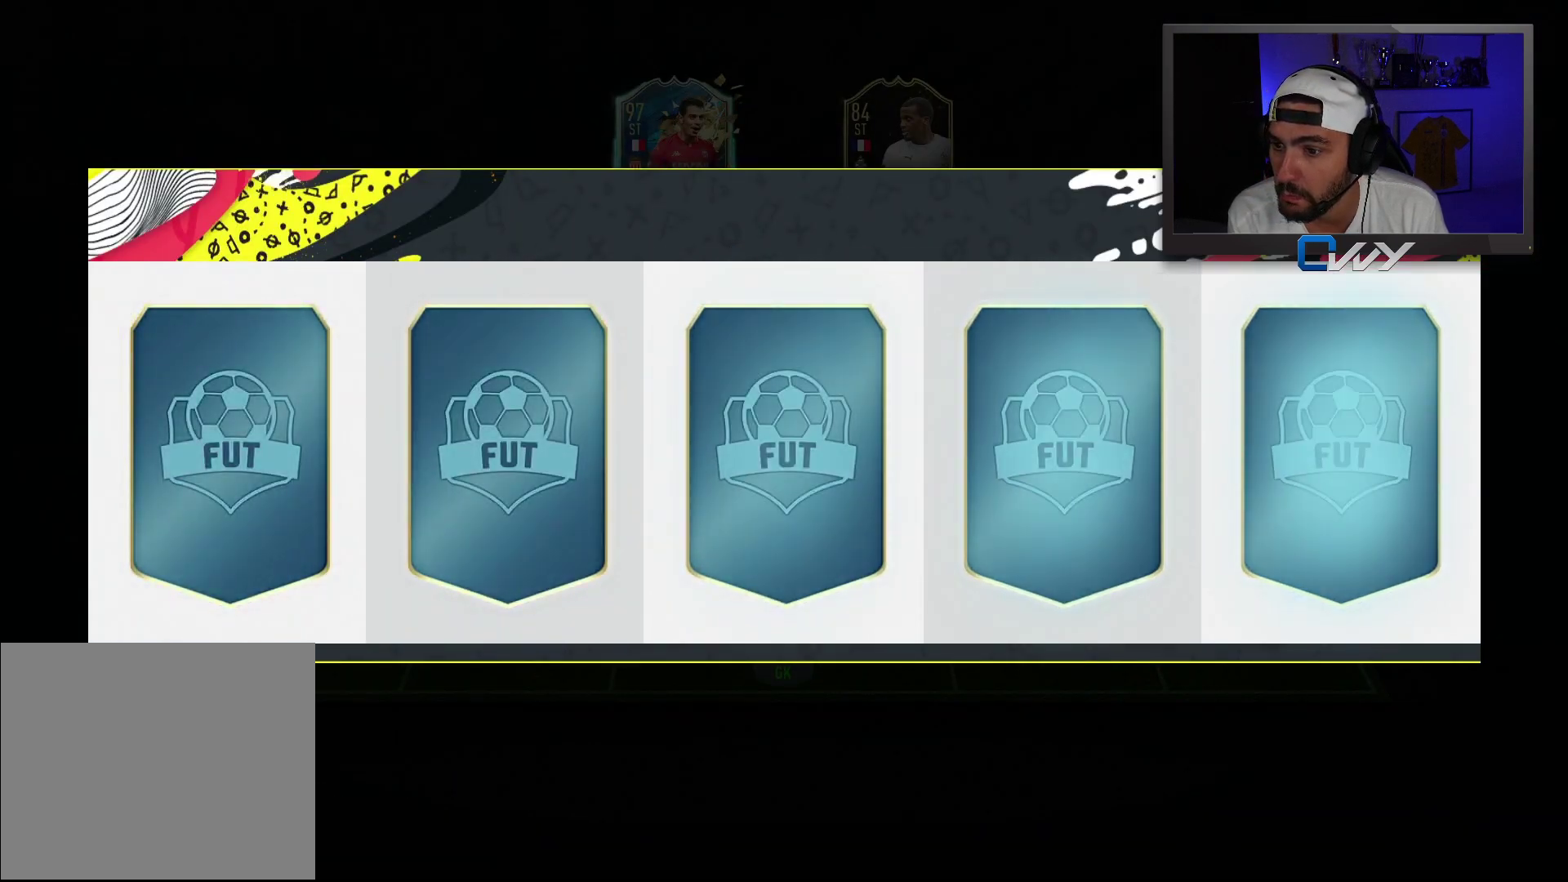
{"buttons": [], "left_stick": "center", "right_stick": "center", "events": []}
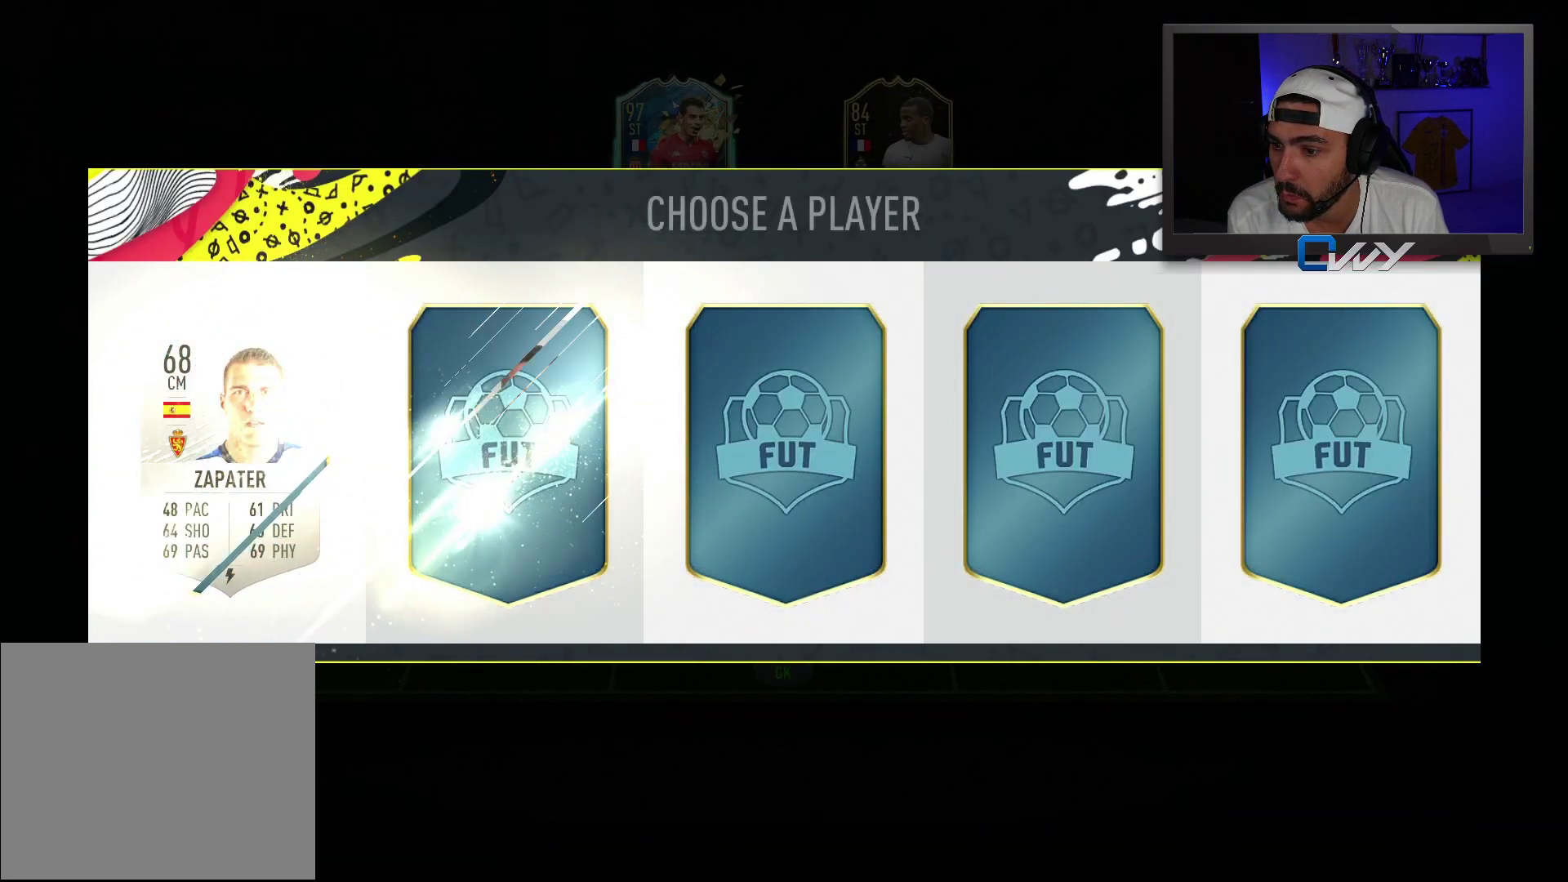
{"buttons": [], "left_stick": "center", "right_stick": "center", "events": []}
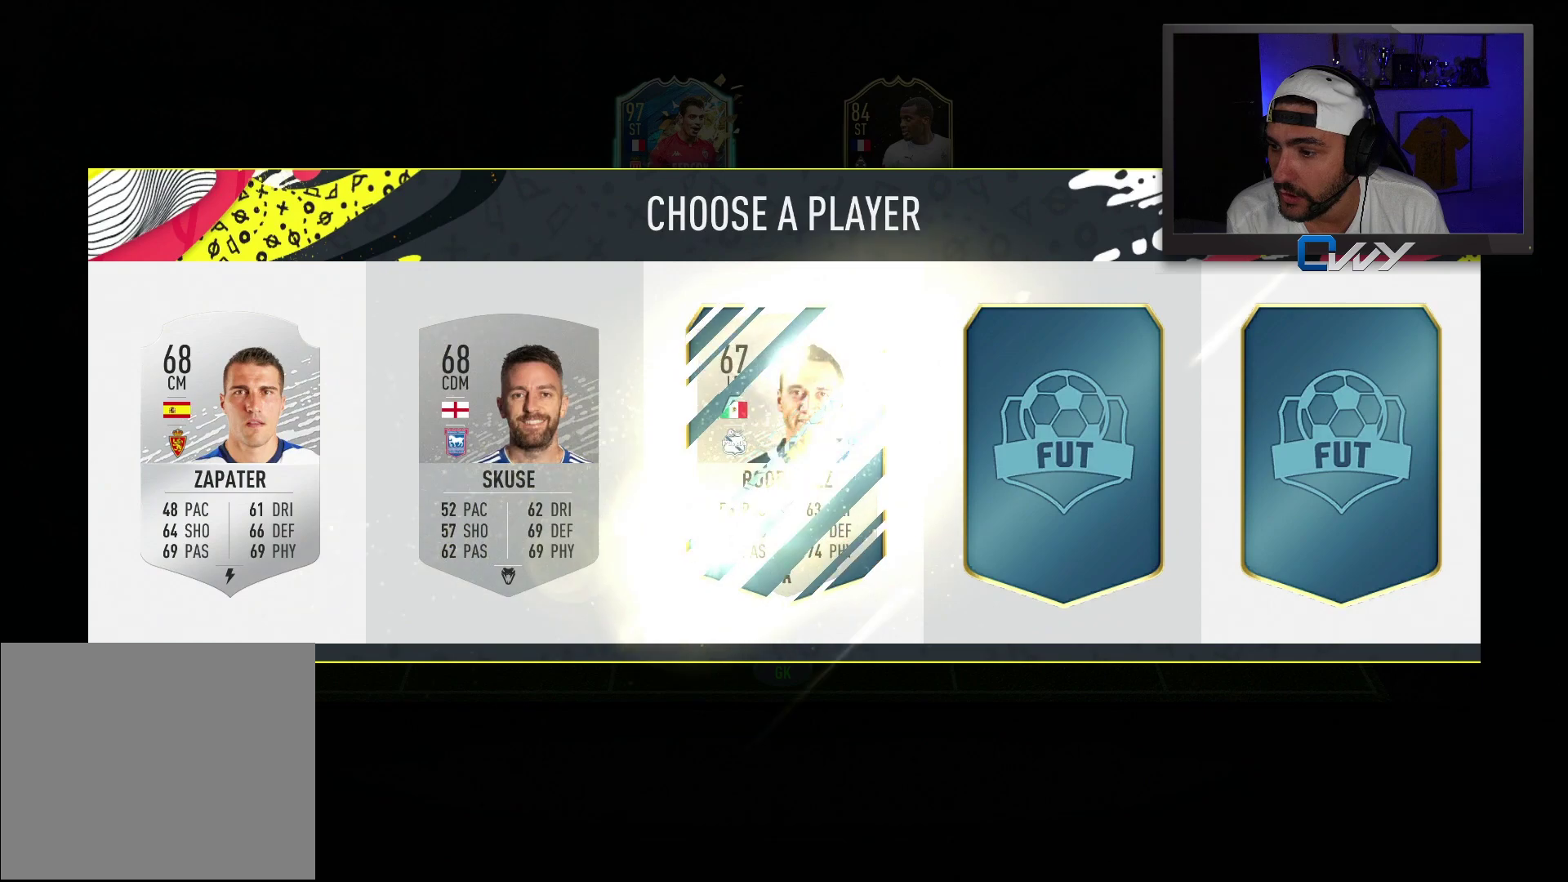
{"buttons": [], "left_stick": "center", "right_stick": "center", "events": []}
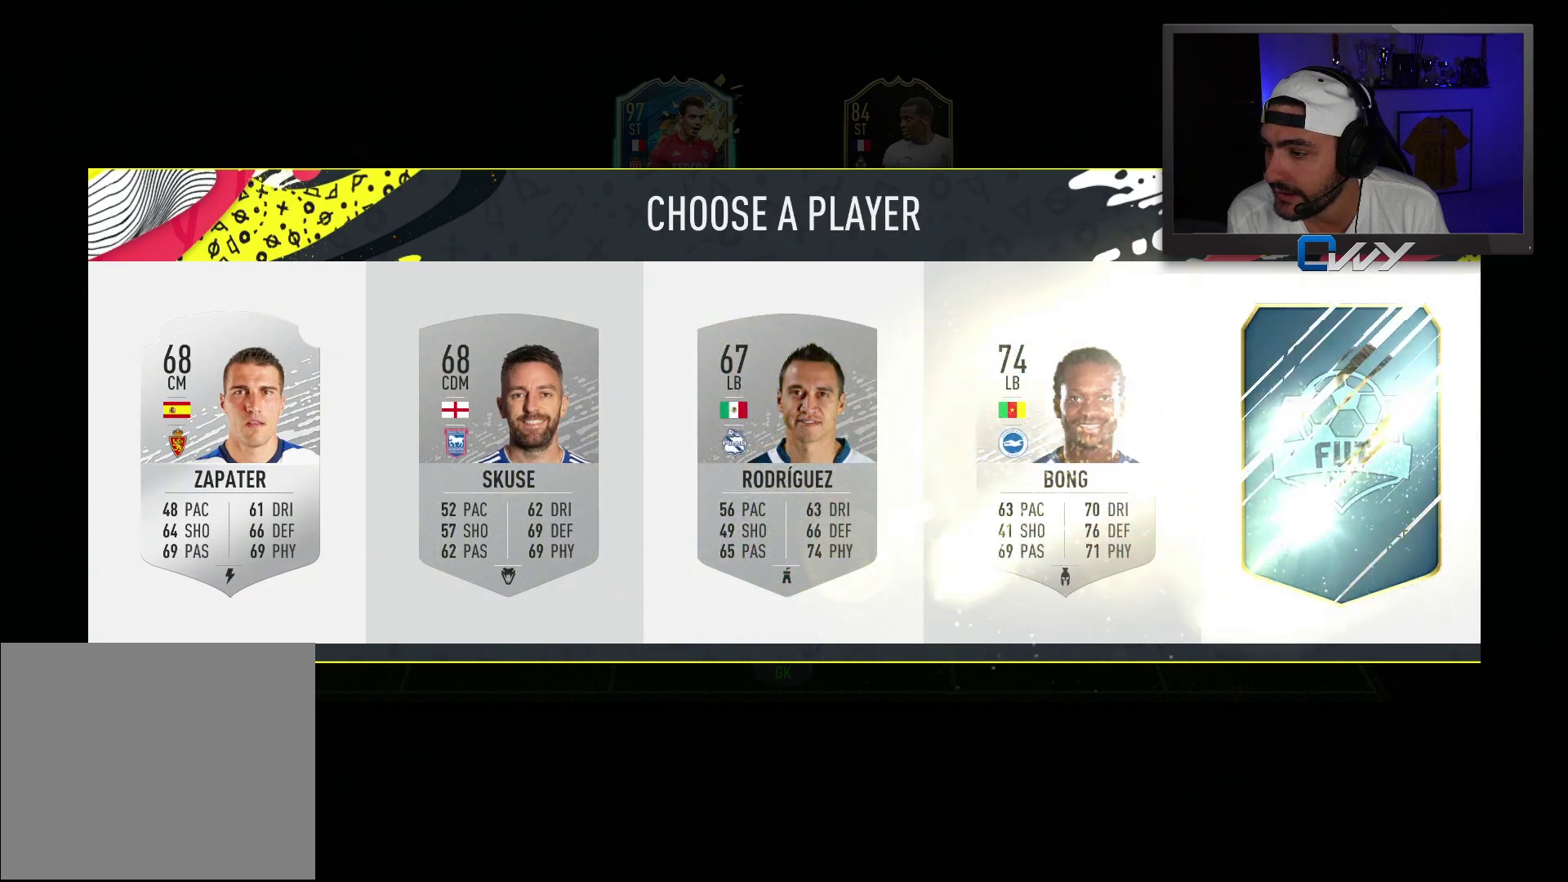
{"buttons": [], "left_stick": "center", "right_stick": "center", "events": []}
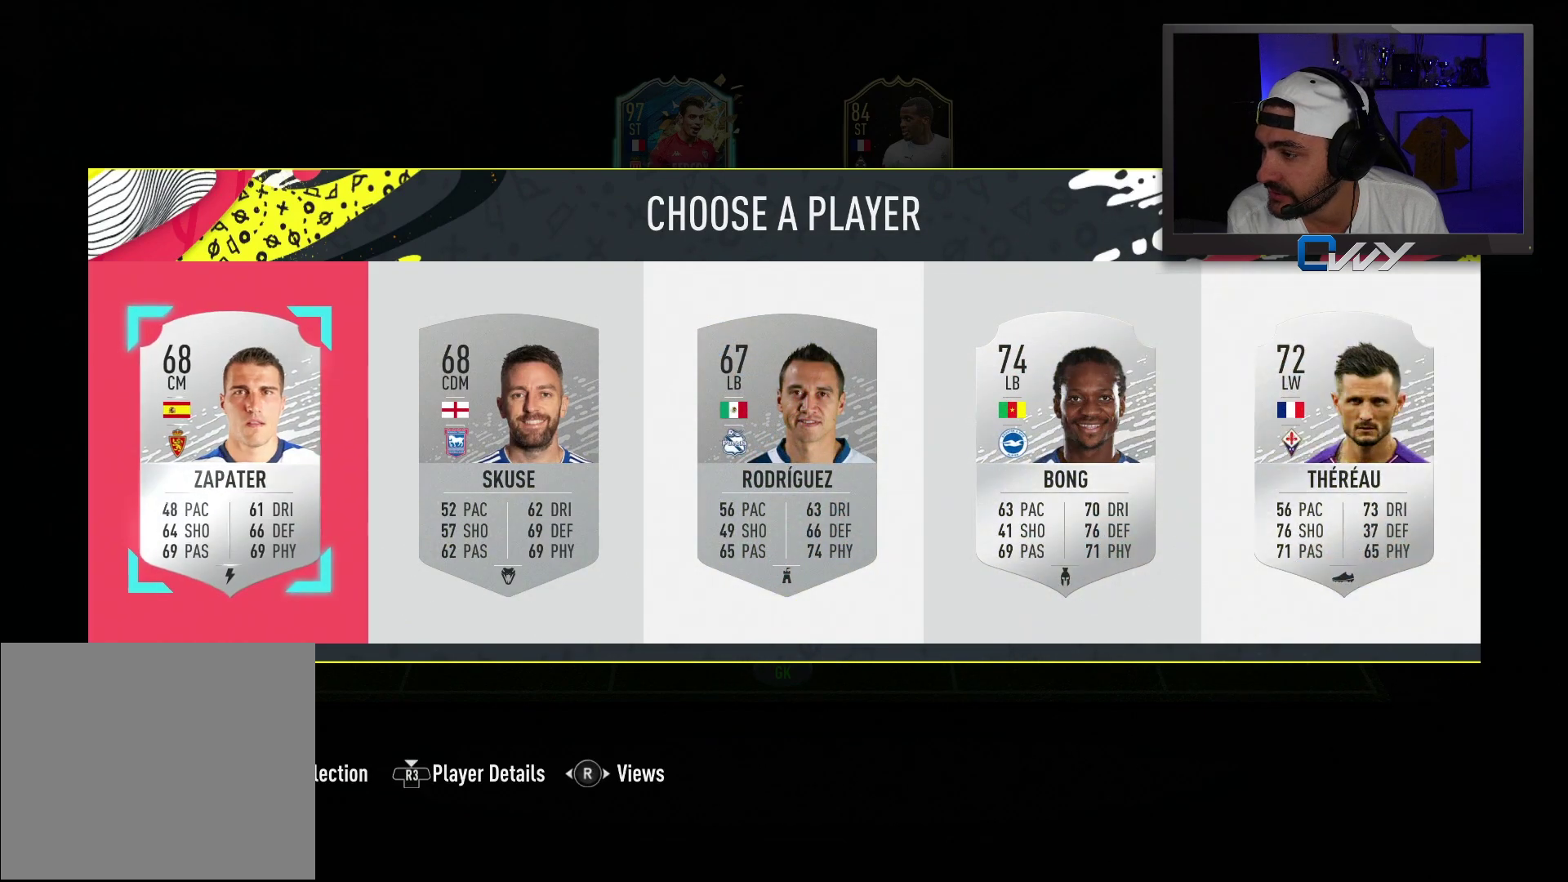
{"buttons": [], "left_stick": "center", "right_stick": "center", "events": []}
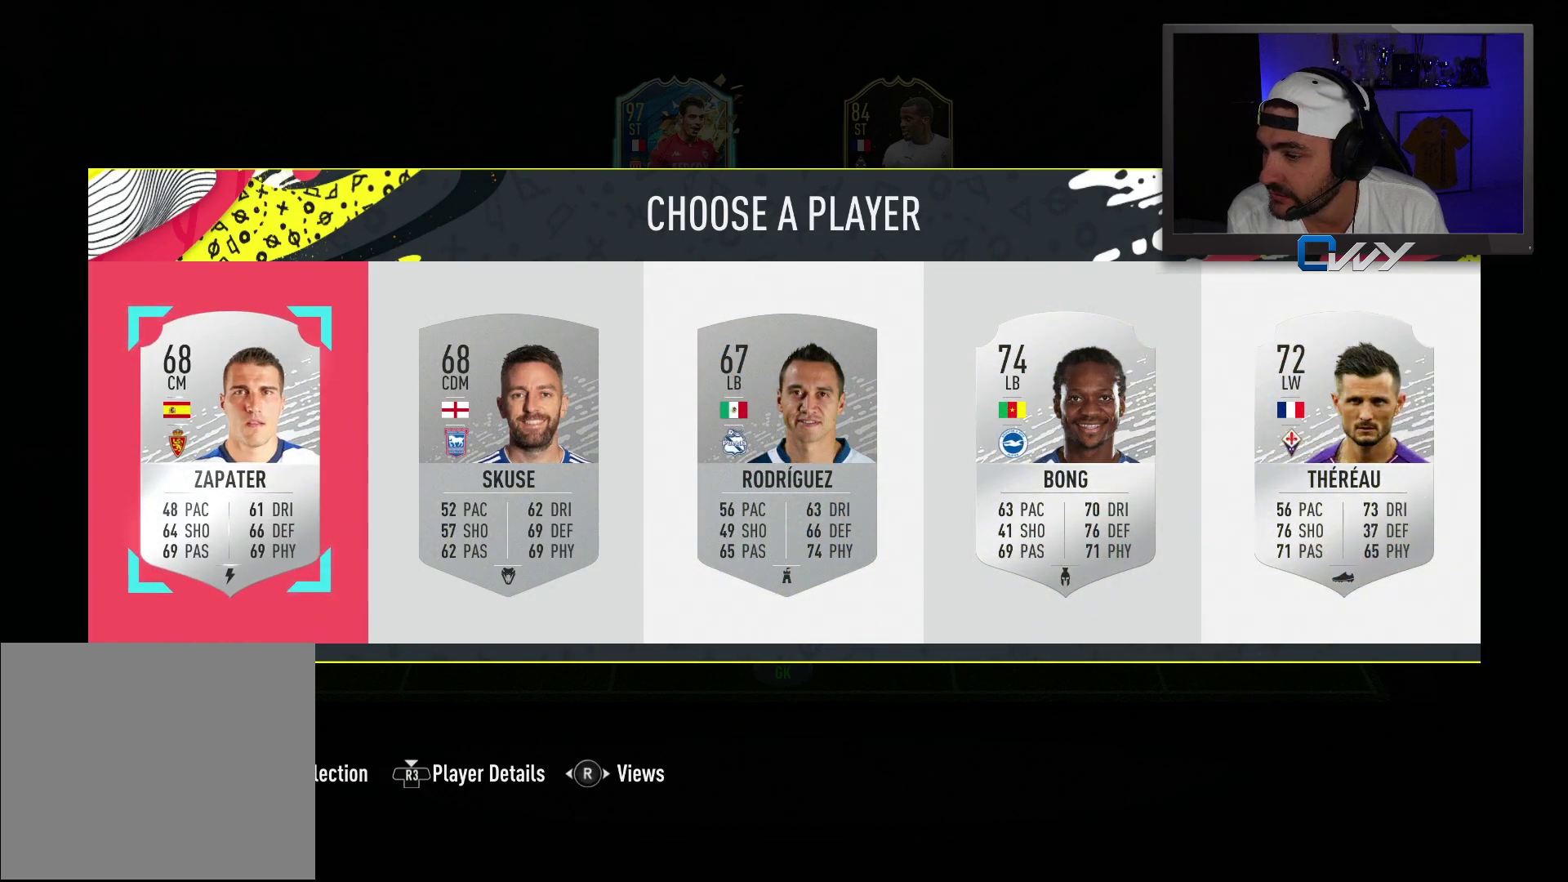
{"buttons": [], "left_stick": "center", "right_stick": "center", "events": [[17, "right_stick", "right"], [233, "right_stick", "center"]]}
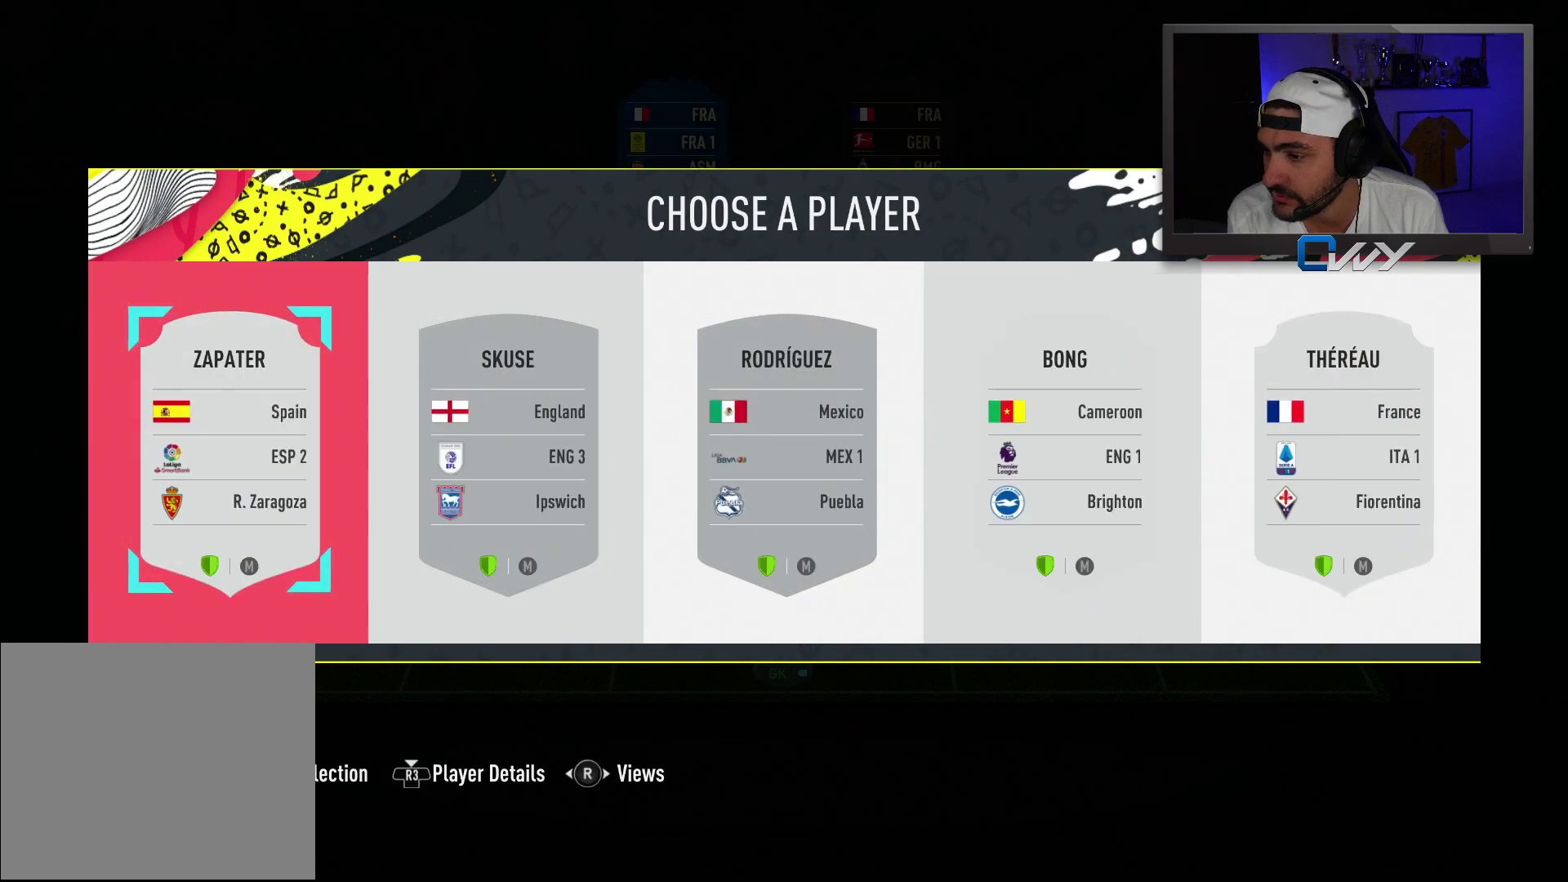
{"buttons": [], "left_stick": "center", "right_stick": "center", "events": []}
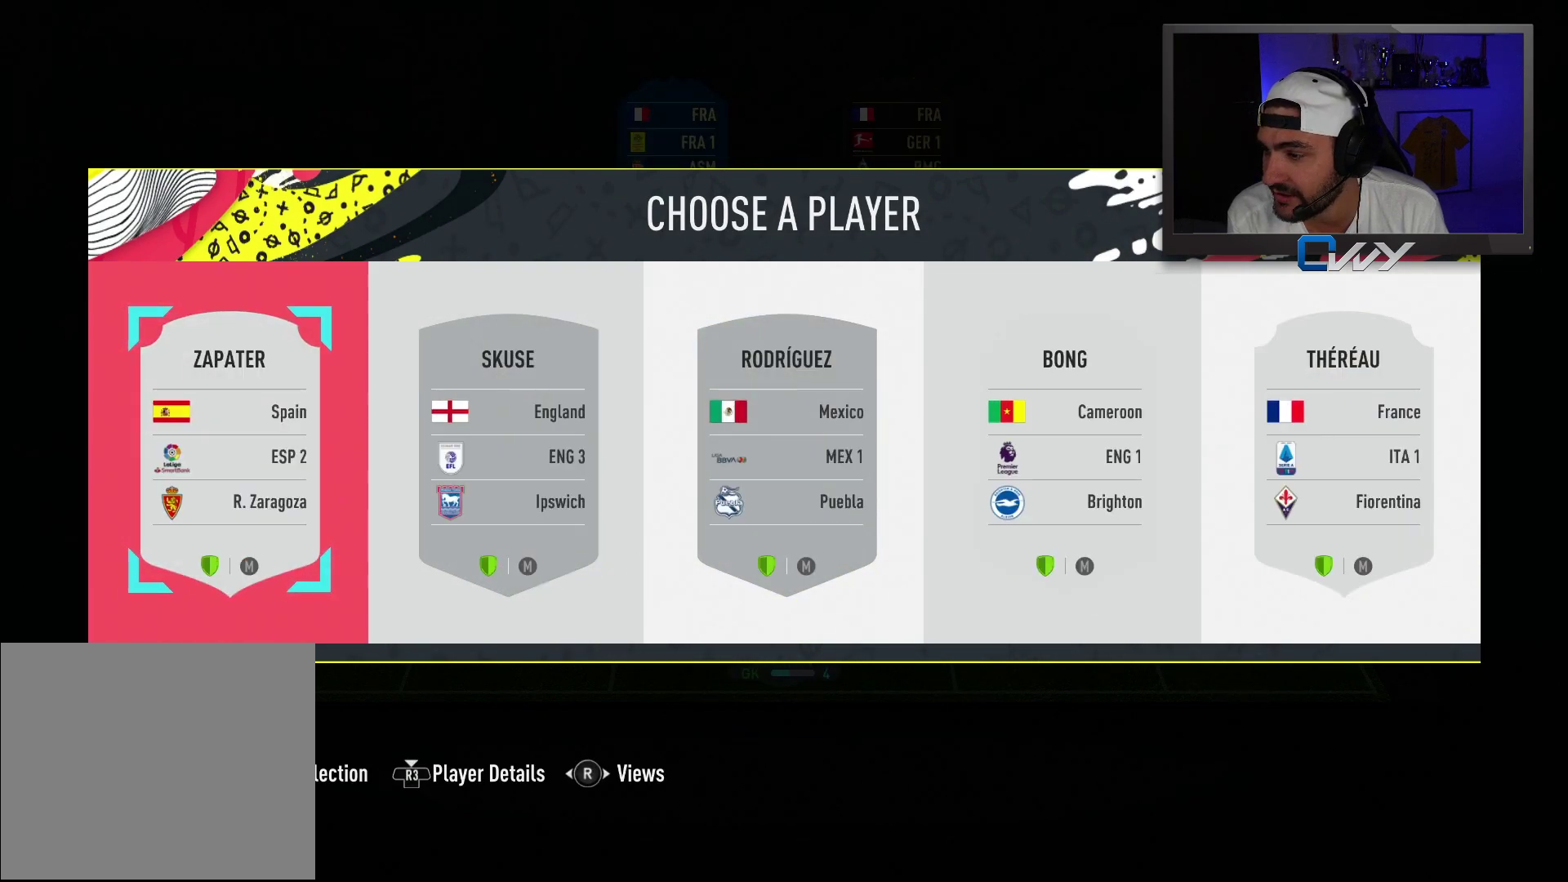
{"buttons": [], "left_stick": "center", "right_stick": "center", "events": []}
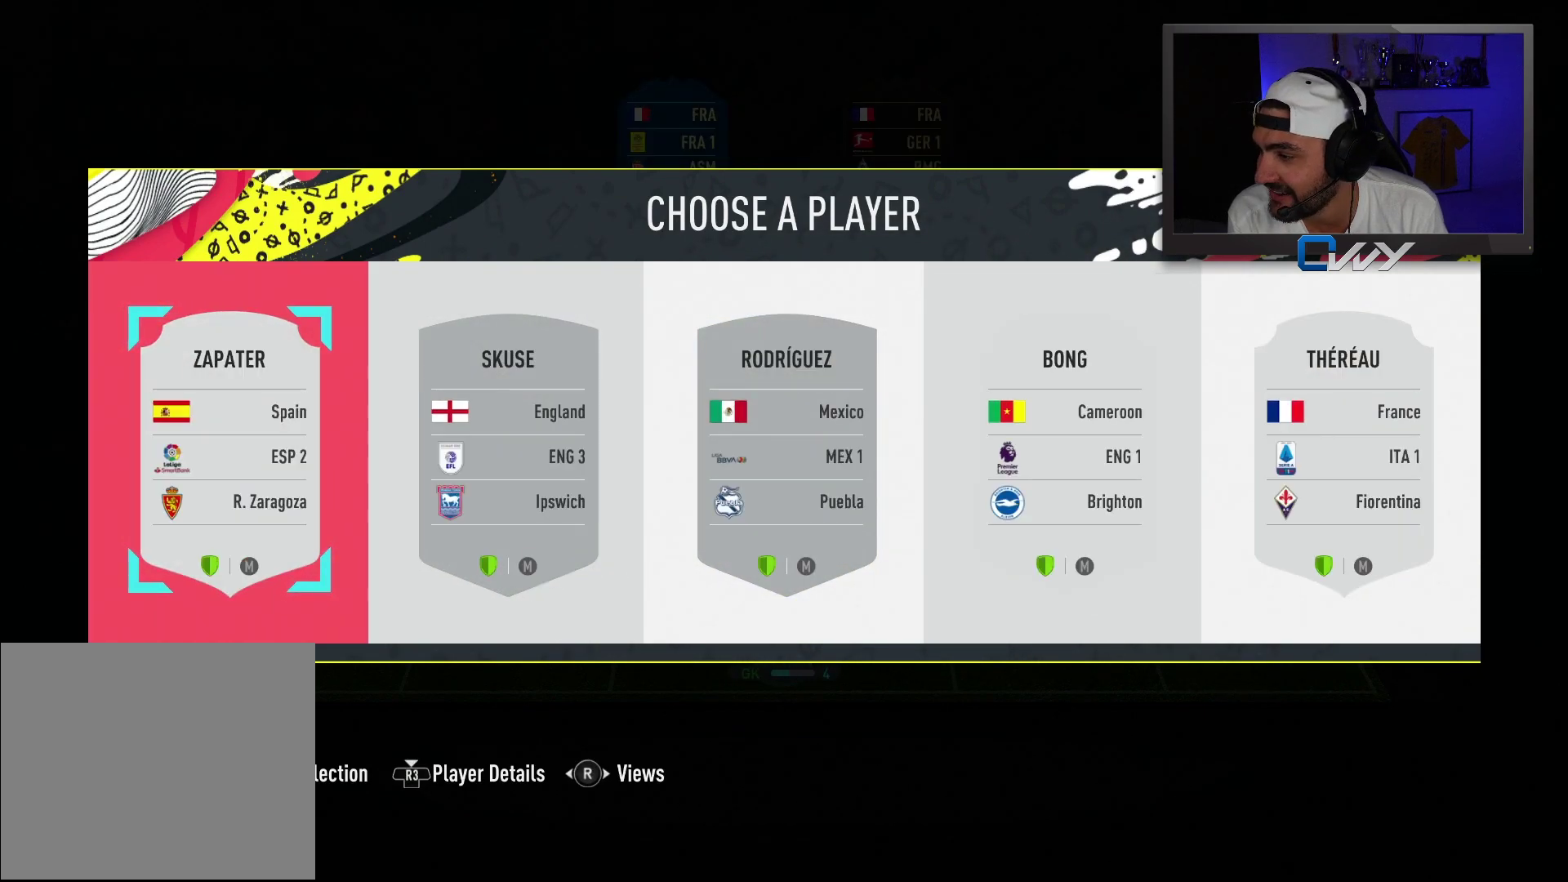
{"buttons": [], "left_stick": "center", "right_stick": "center", "events": []}
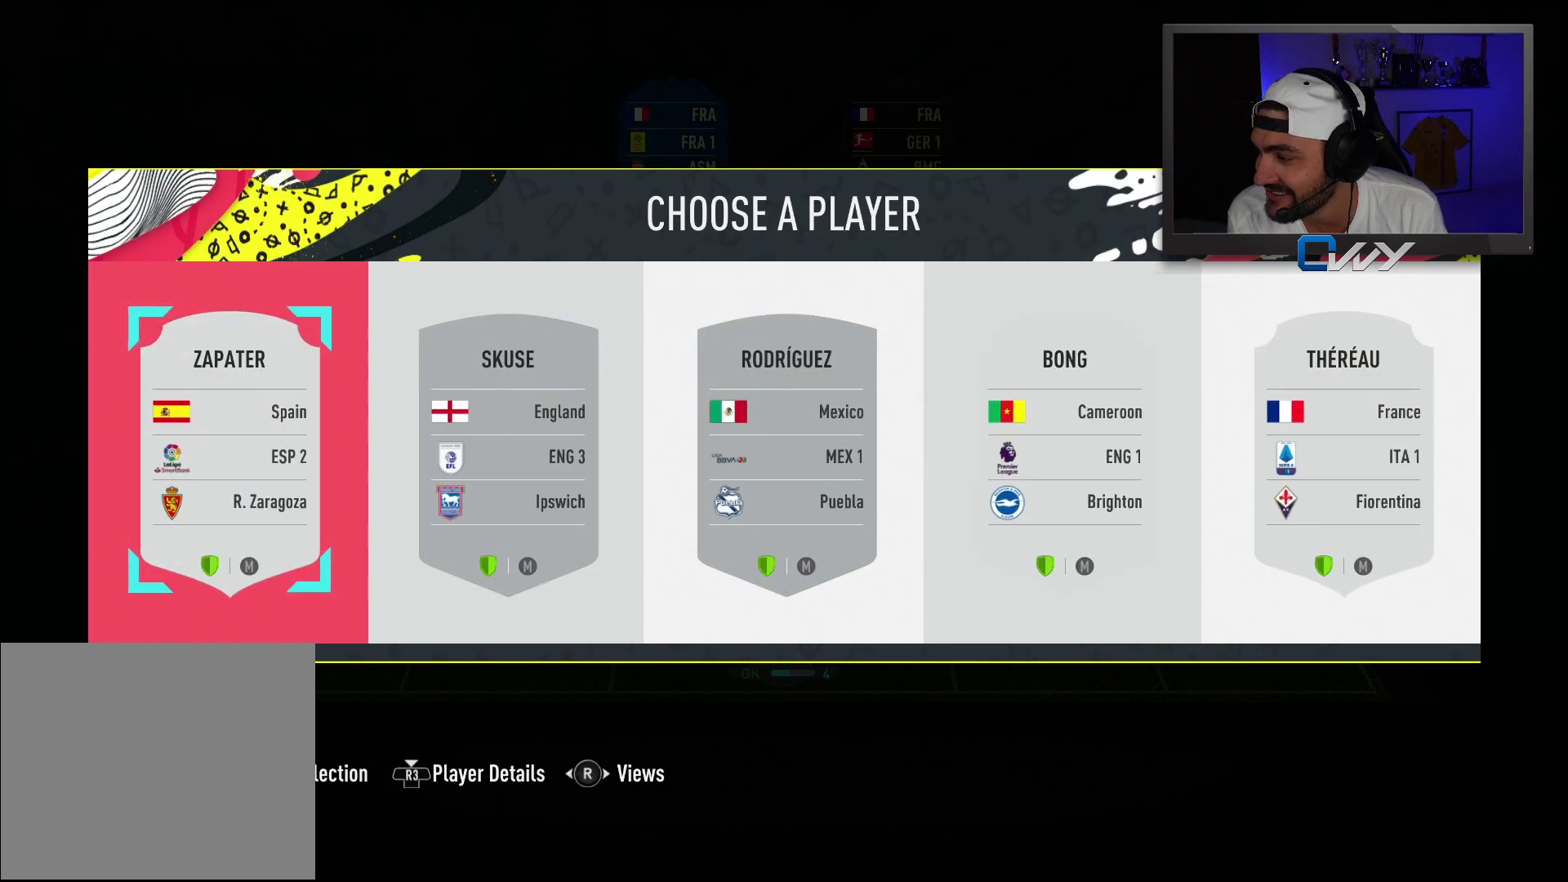
{"buttons": [], "left_stick": "center", "right_stick": "center", "events": [[183, "right_stick", "left"], [333, "right_stick", "center"]]}